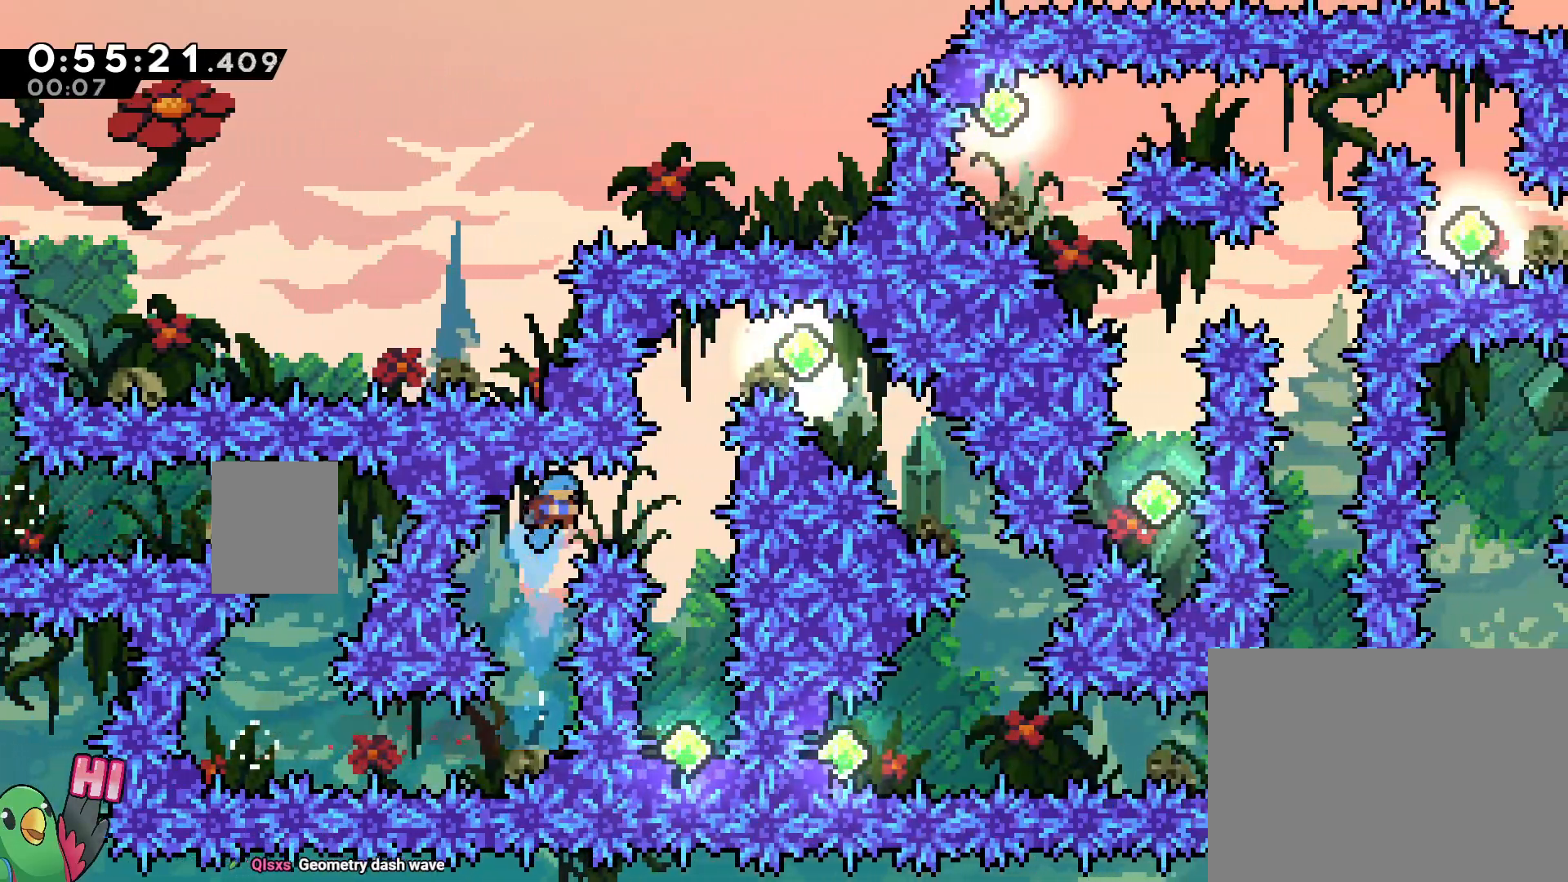
Gameplay with a controller (Nintendo layout); each line is a JSON object with the inputs held at the frame after it (dt_ms = milliseconds from this image to that frame). "events" lists button and stick changes between this image and that frame as [ms after this image, input, new state], when the widget could be followed in between. Not read: DPAD_LEFT DPAD_UP HOME L3 R2 R3 SELECT START.
{"dt_ms": 500, "buttons": ["Y", "L2", "R1"], "left_stick": "up", "right_stick": "center", "events": [[33, "left_stick", "center"], [100, "left_stick", "right"], [283, "B", "up"], [283, "left_stick", "up"], [500, "Y", "down"]]}
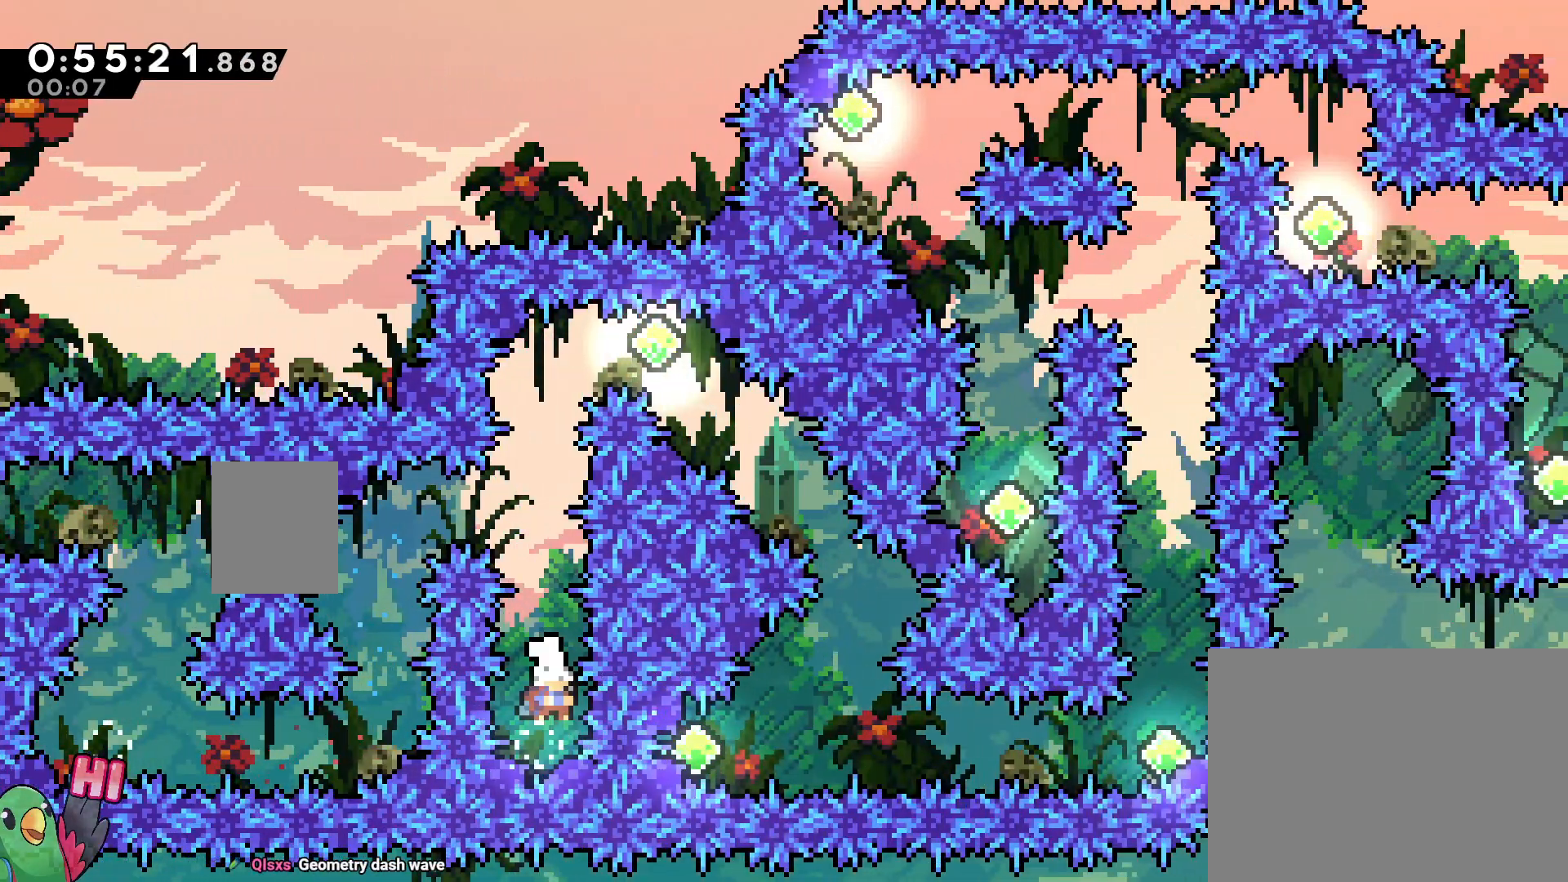
{"dt_ms": 500, "buttons": ["L2"], "left_stick": "up", "right_stick": "center", "events": [[133, "R1", "up"], [150, "Y", "up"]]}
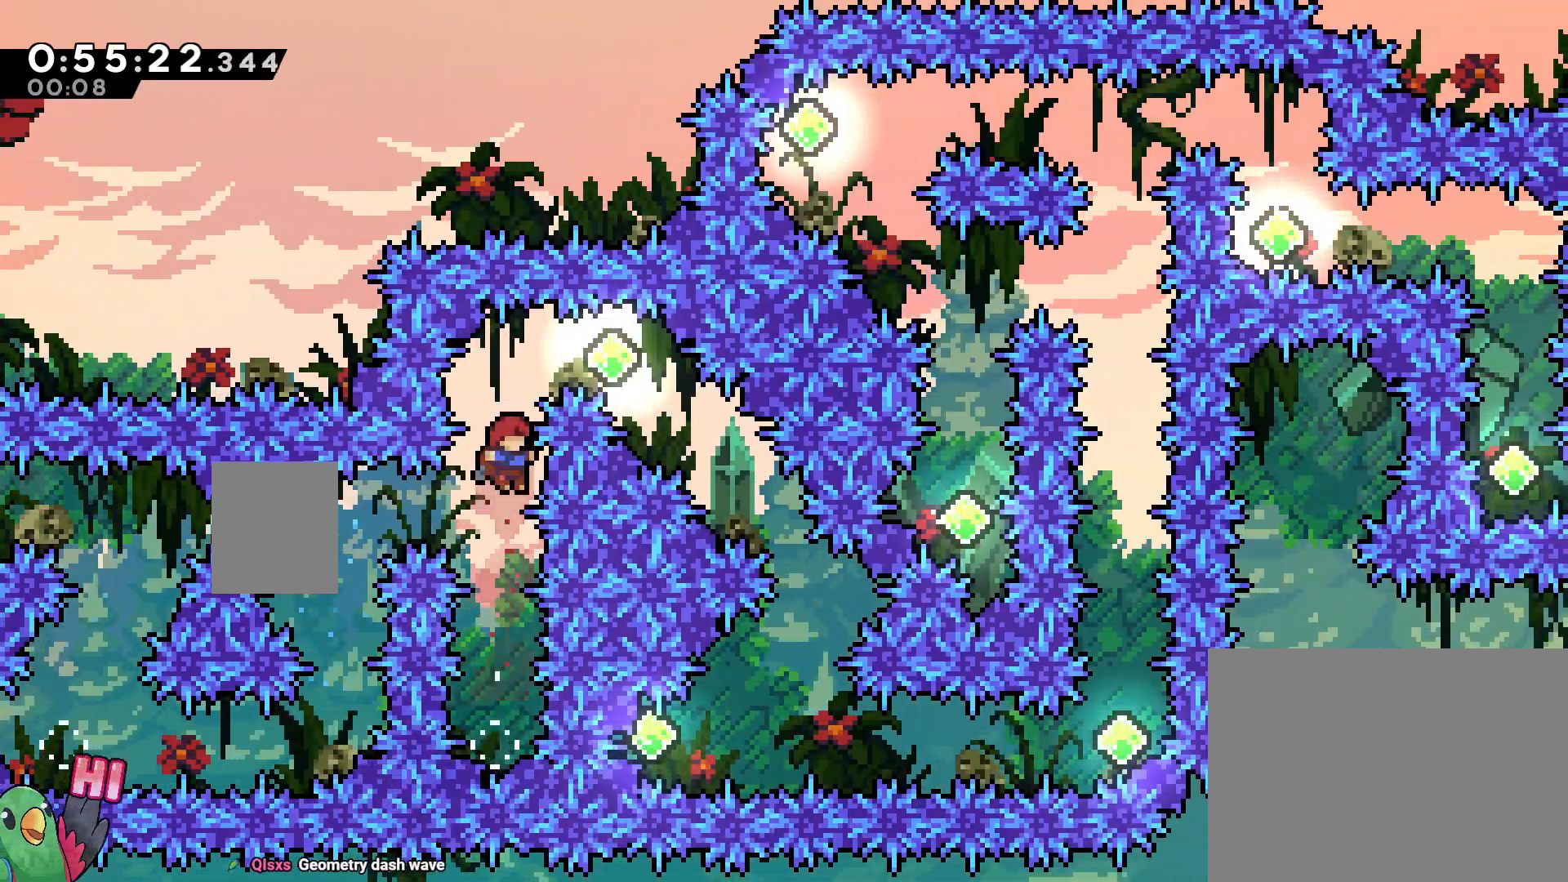
{"dt_ms": 500, "buttons": ["L2"], "left_stick": "right", "right_stick": "center", "events": [[233, "Y", "down"], [450, "Y", "up"], [450, "left_stick", "right"]]}
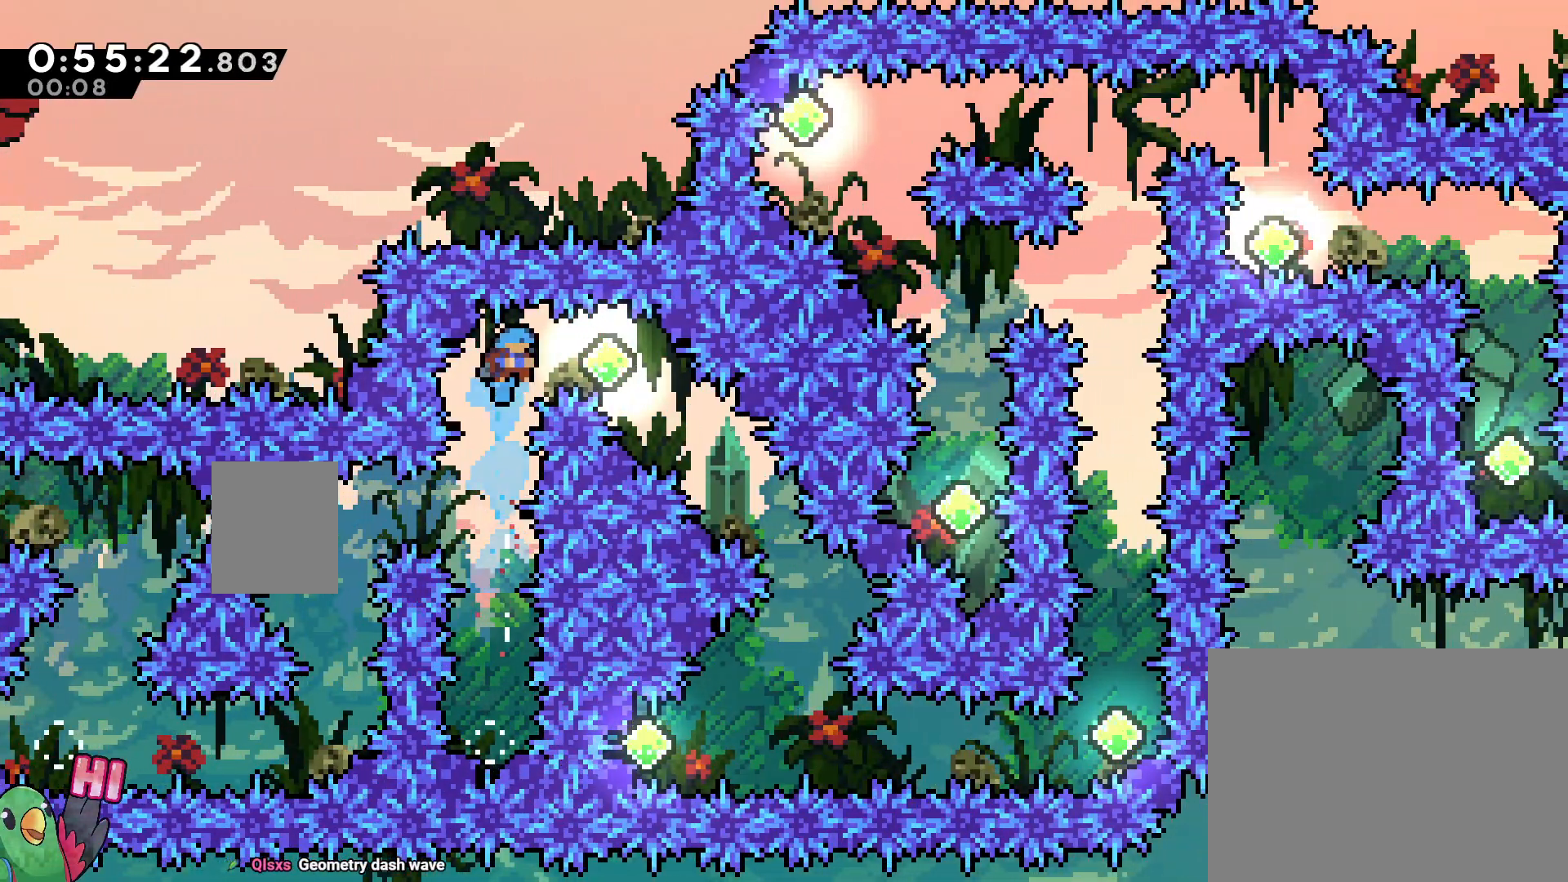
{"dt_ms": 500, "buttons": ["L2"], "left_stick": "right", "right_stick": "center", "events": [[217, "Y", "down"], [367, "Y", "up"]]}
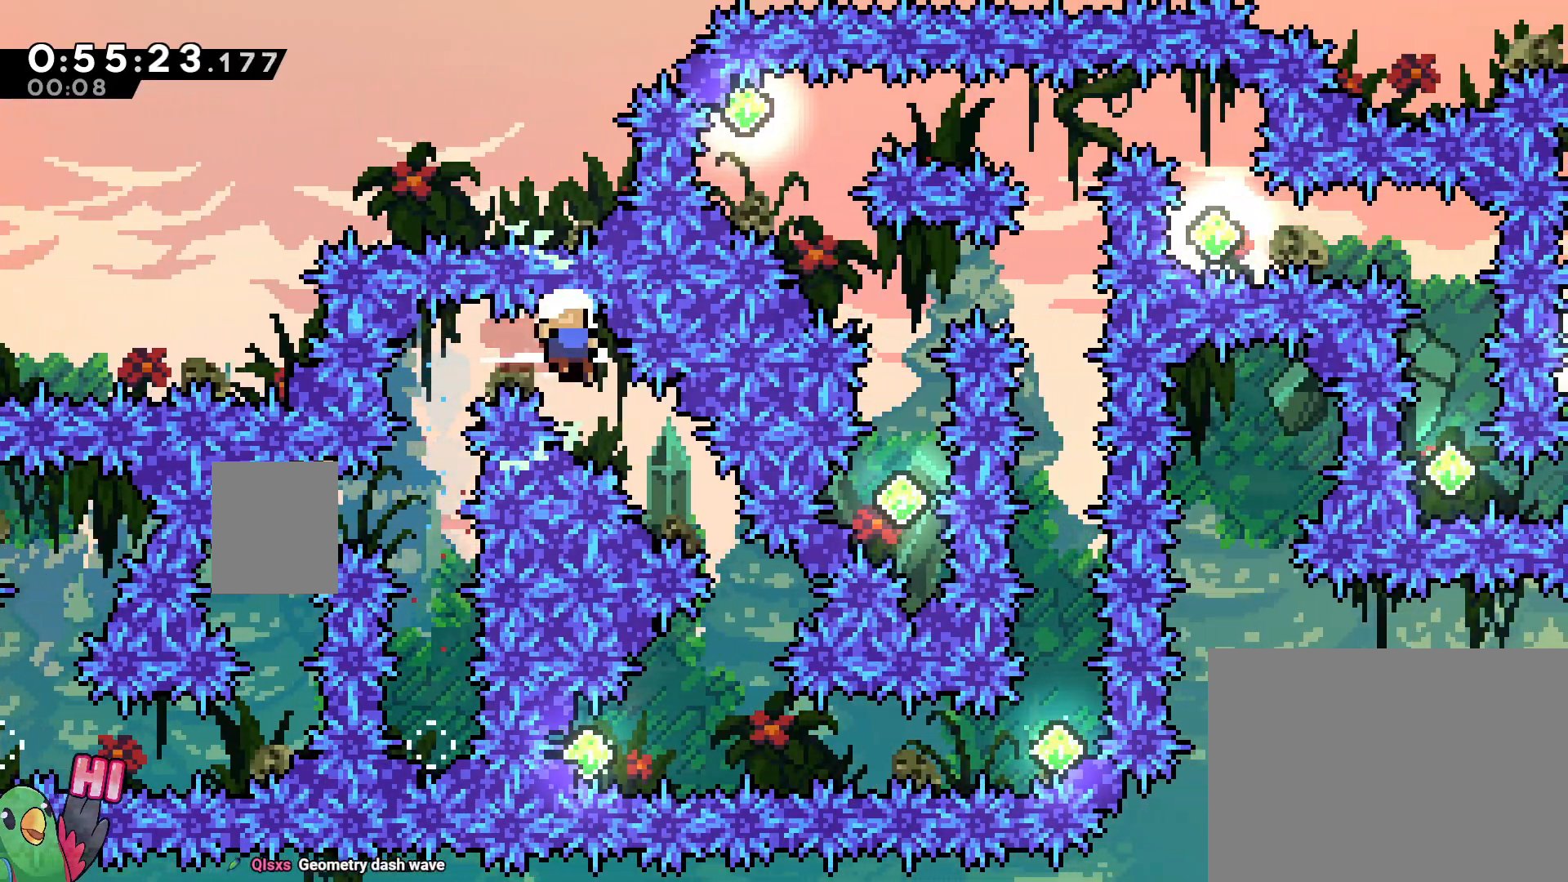
{"dt_ms": 500, "buttons": ["R1"], "left_stick": "center", "right_stick": "center", "events": [[67, "left_stick", "down"], [267, "left_stick", "center"], [367, "B", "down"], [367, "R1", "down"], [433, "L2", "up"], [467, "B", "up"]]}
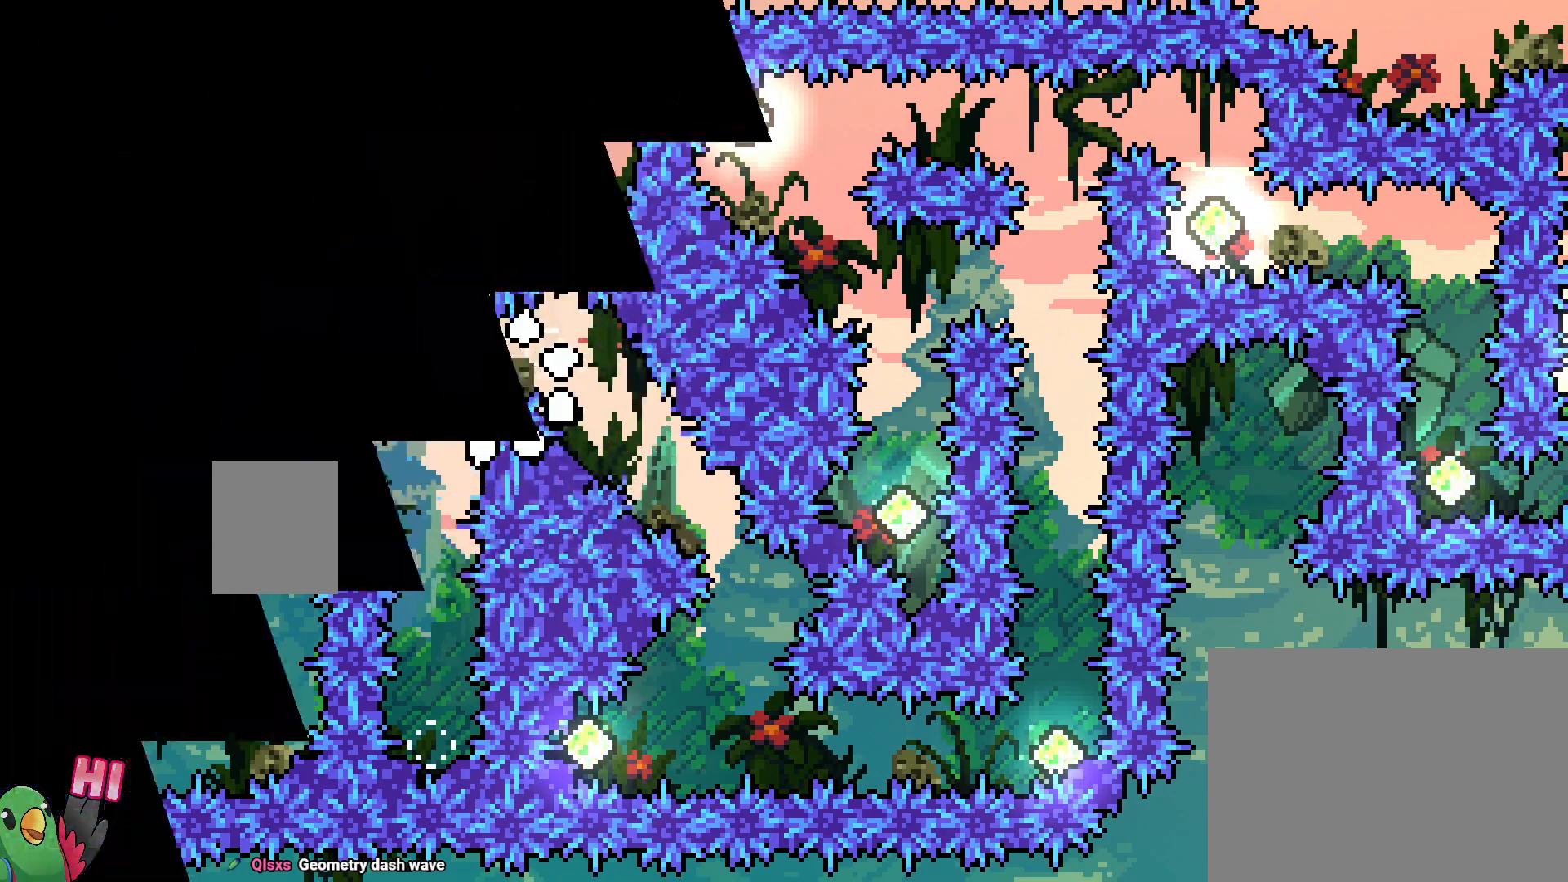
{"dt_ms": 500, "buttons": ["B", "R1"], "left_stick": "center", "right_stick": "center", "events": [[33, "B", "down"], [133, "B", "up"], [217, "B", "down"], [300, "B", "up"], [383, "B", "down"]]}
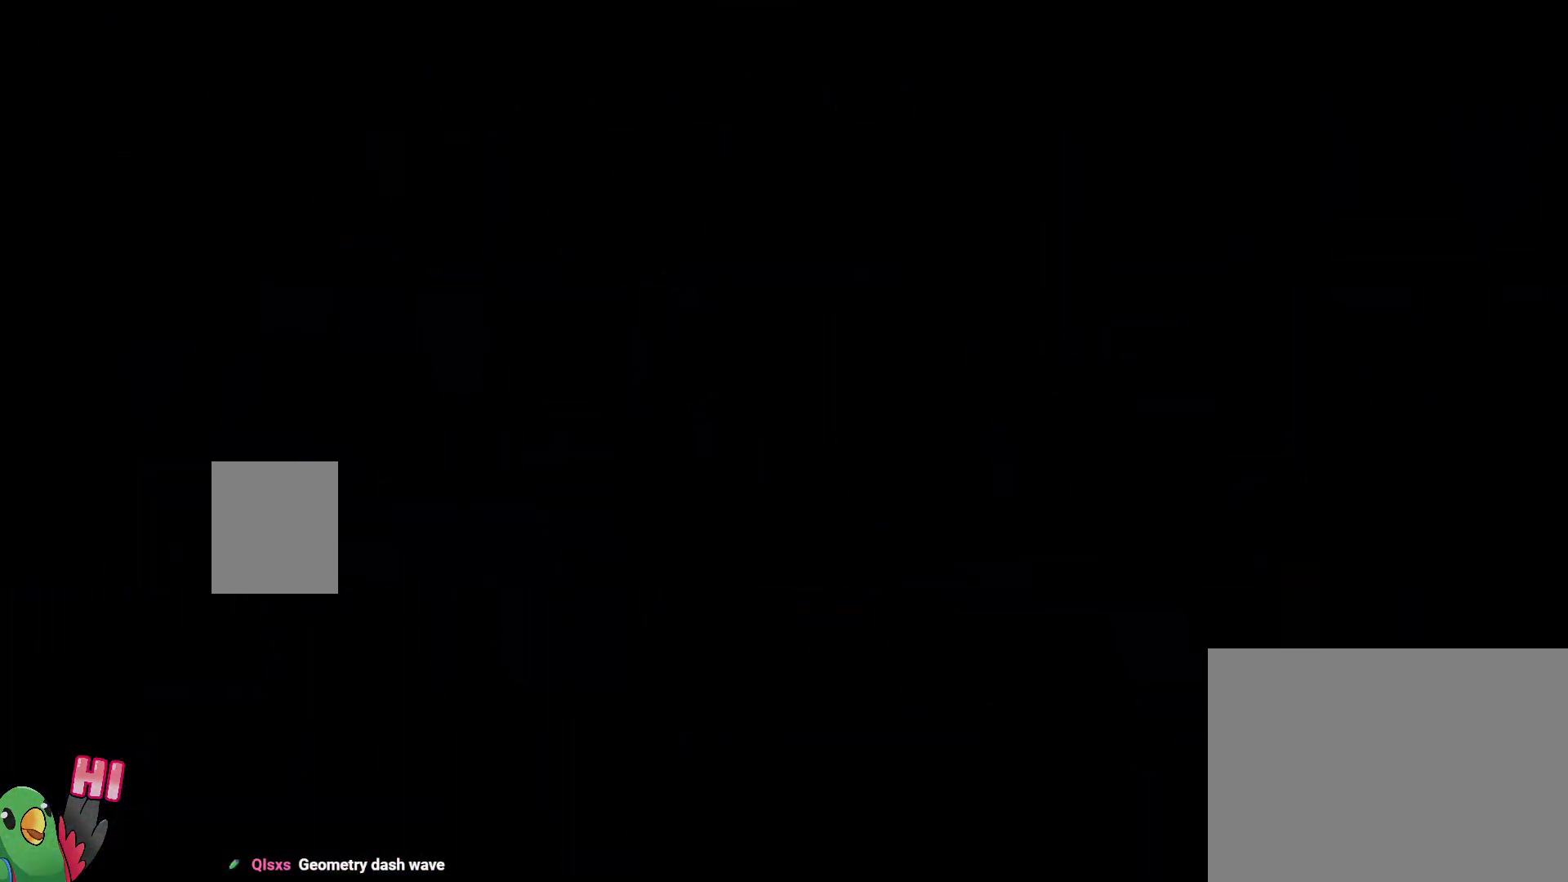
{"dt_ms": 500, "buttons": [], "left_stick": "center", "right_stick": "center", "events": [[50, "B", "up"], [67, "R1", "up"]]}
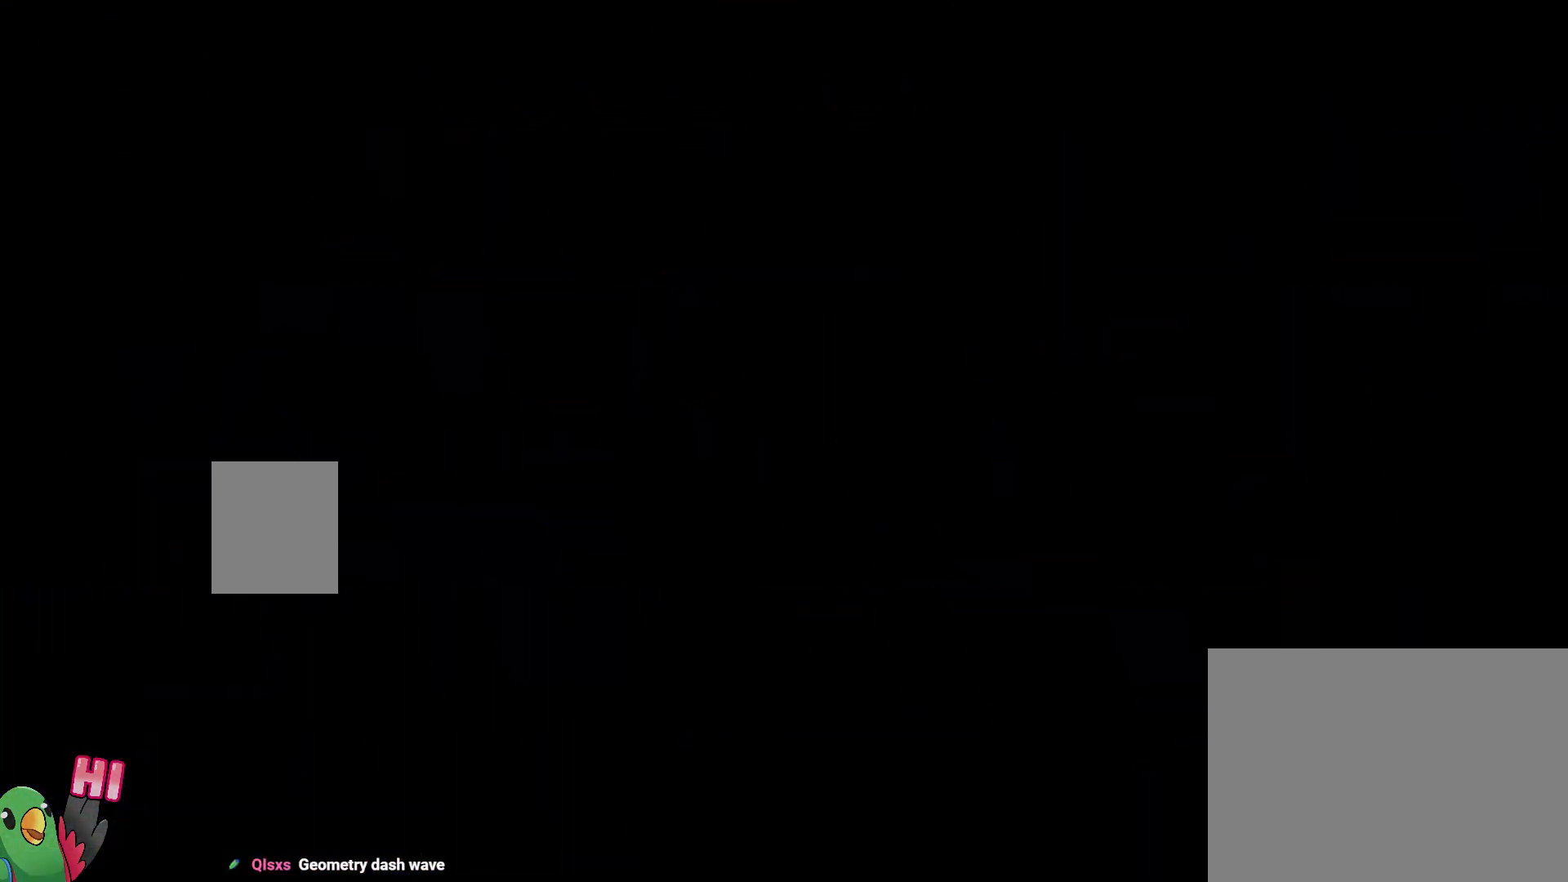
{"dt_ms": 500, "buttons": [], "left_stick": "center", "right_stick": "center", "events": []}
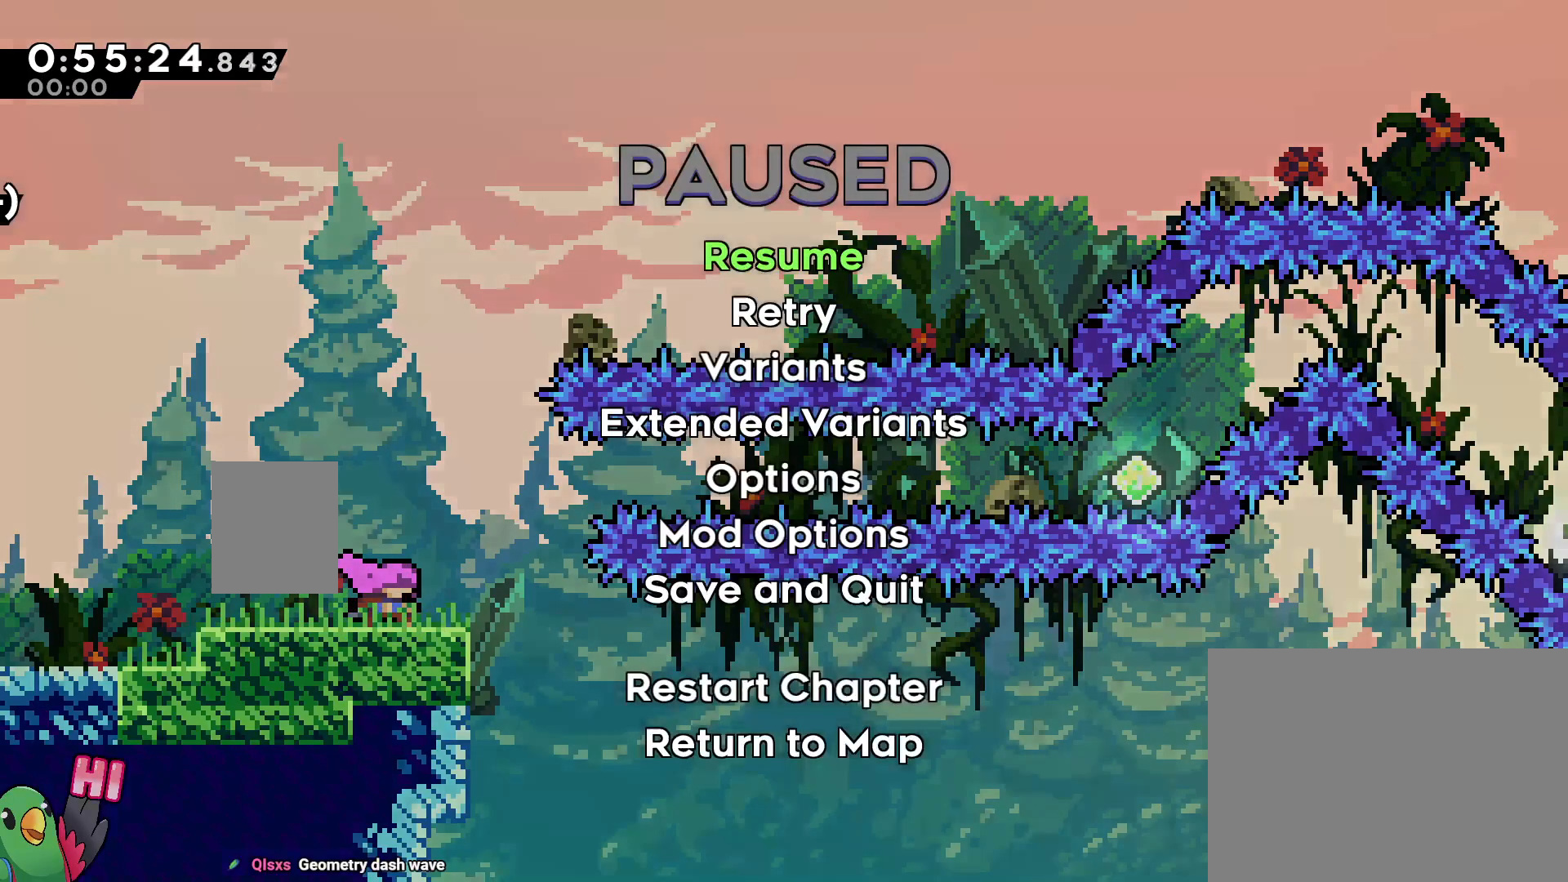
{"dt_ms": 500, "buttons": [], "left_stick": "center", "right_stick": "center", "events": [[133, "left_stick", "up"], [233, "B", "down"], [250, "left_stick", "center"], [300, "B", "up"], [383, "B", "down"], [500, "B", "up"]]}
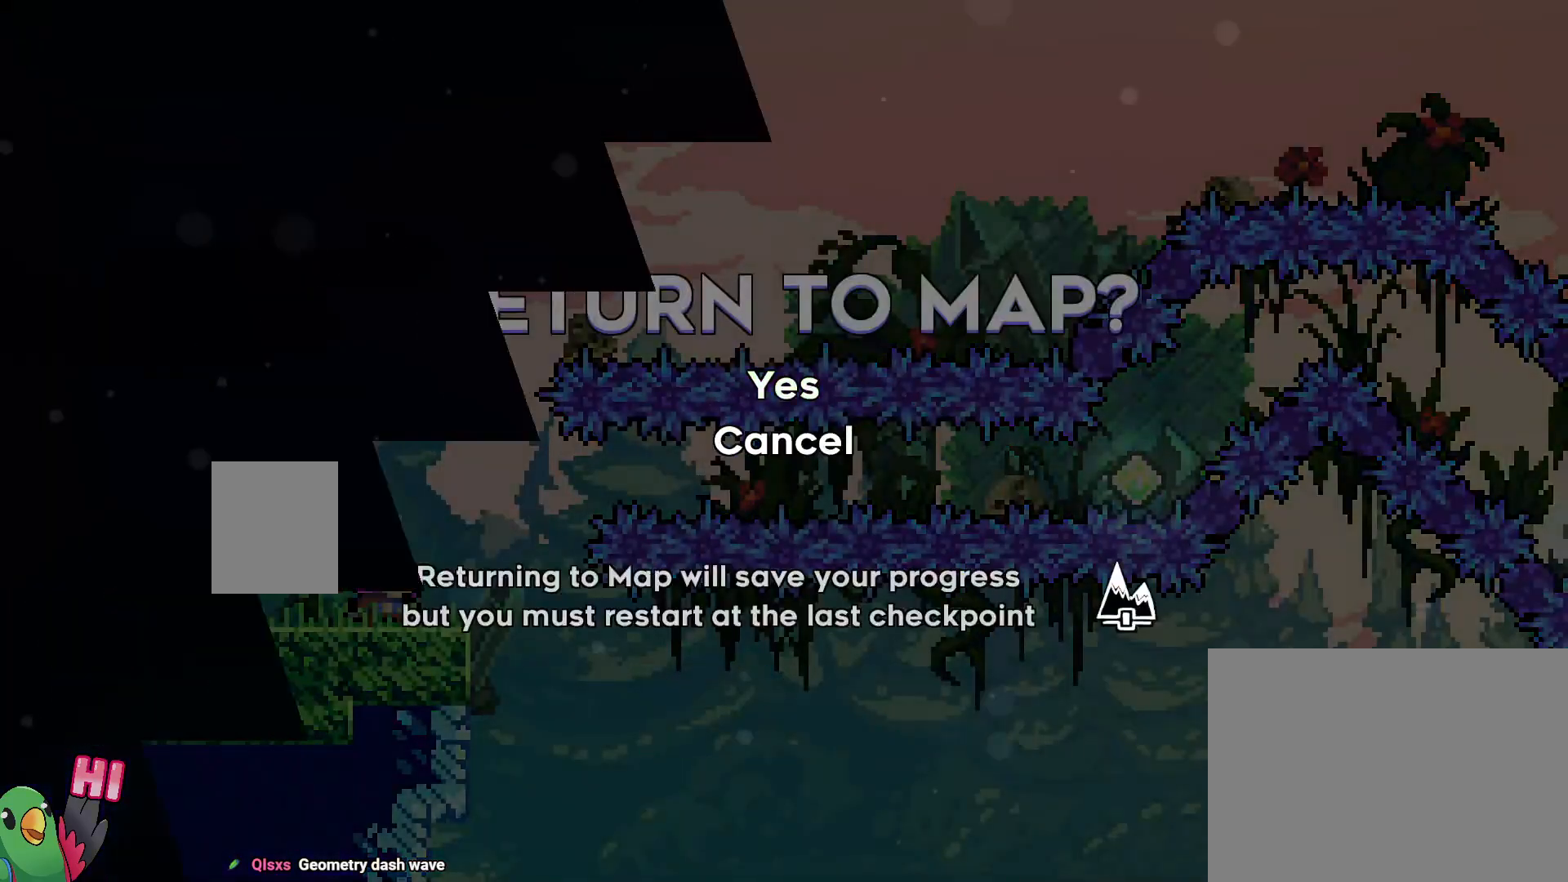
{"dt_ms": 500, "buttons": [], "left_stick": "center", "right_stick": "center", "events": []}
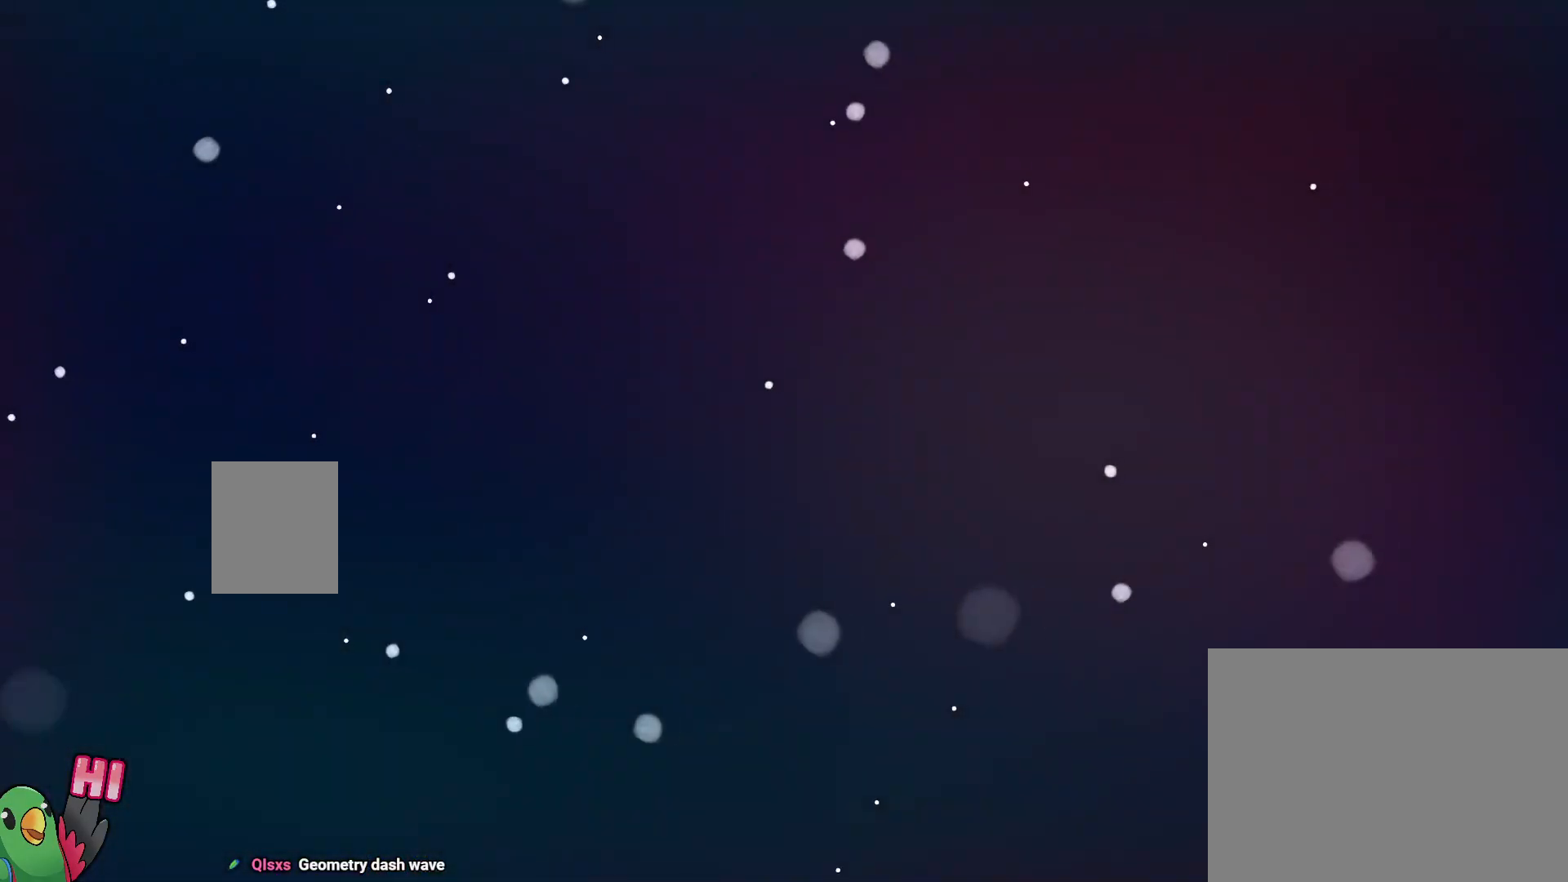
{"dt_ms": 500, "buttons": [], "left_stick": "center", "right_stick": "center", "events": []}
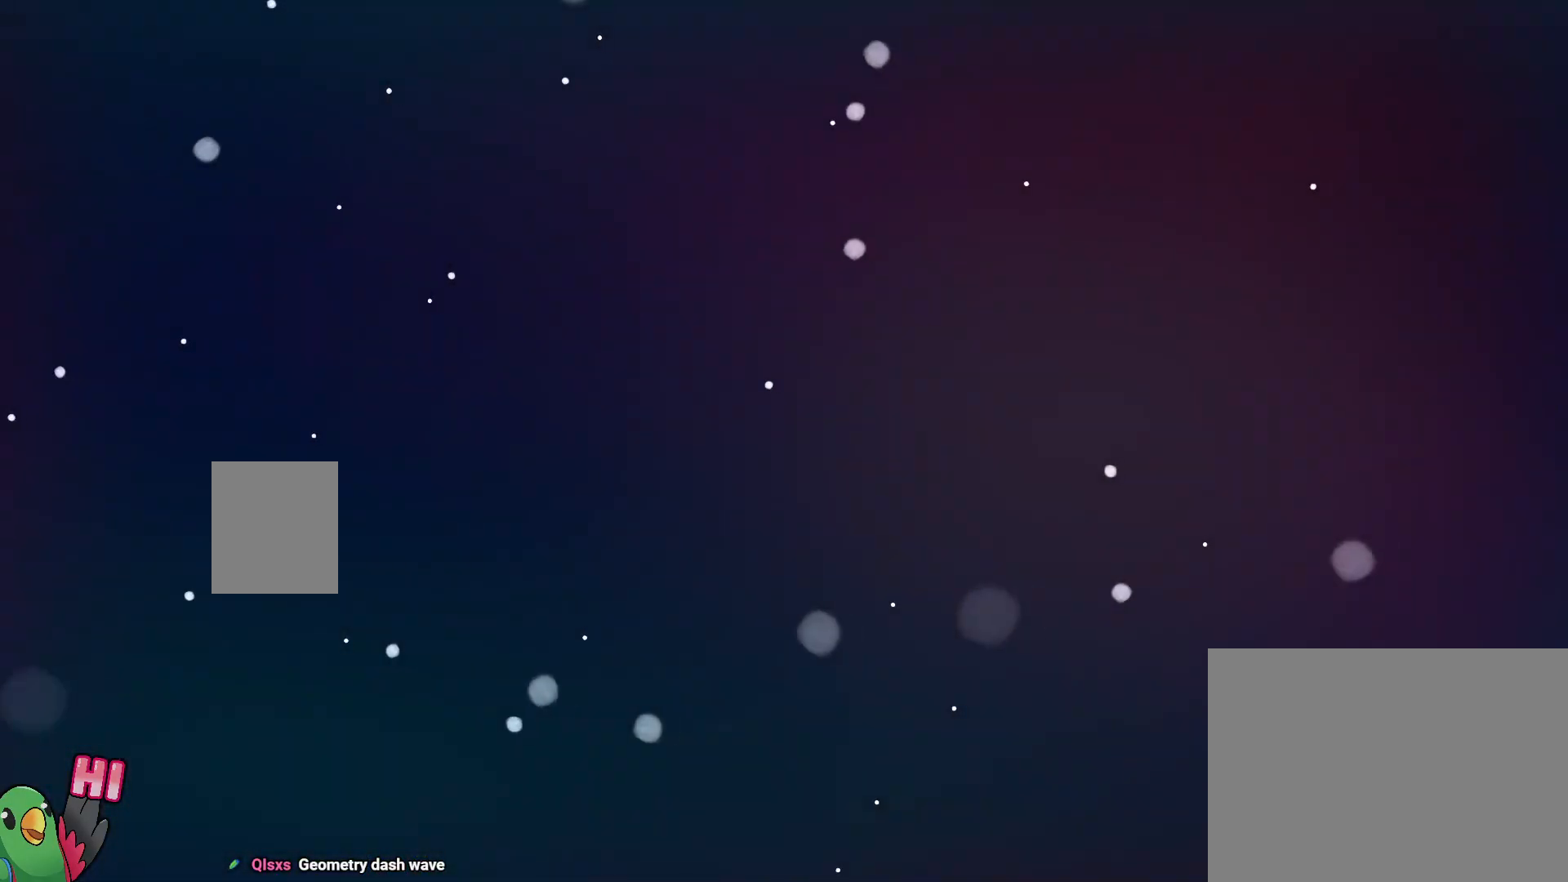
{"dt_ms": 500, "buttons": [], "left_stick": "center", "right_stick": "center", "events": [[200, "DPAD_DOWN", "down"], [267, "DPAD_DOWN", "up"]]}
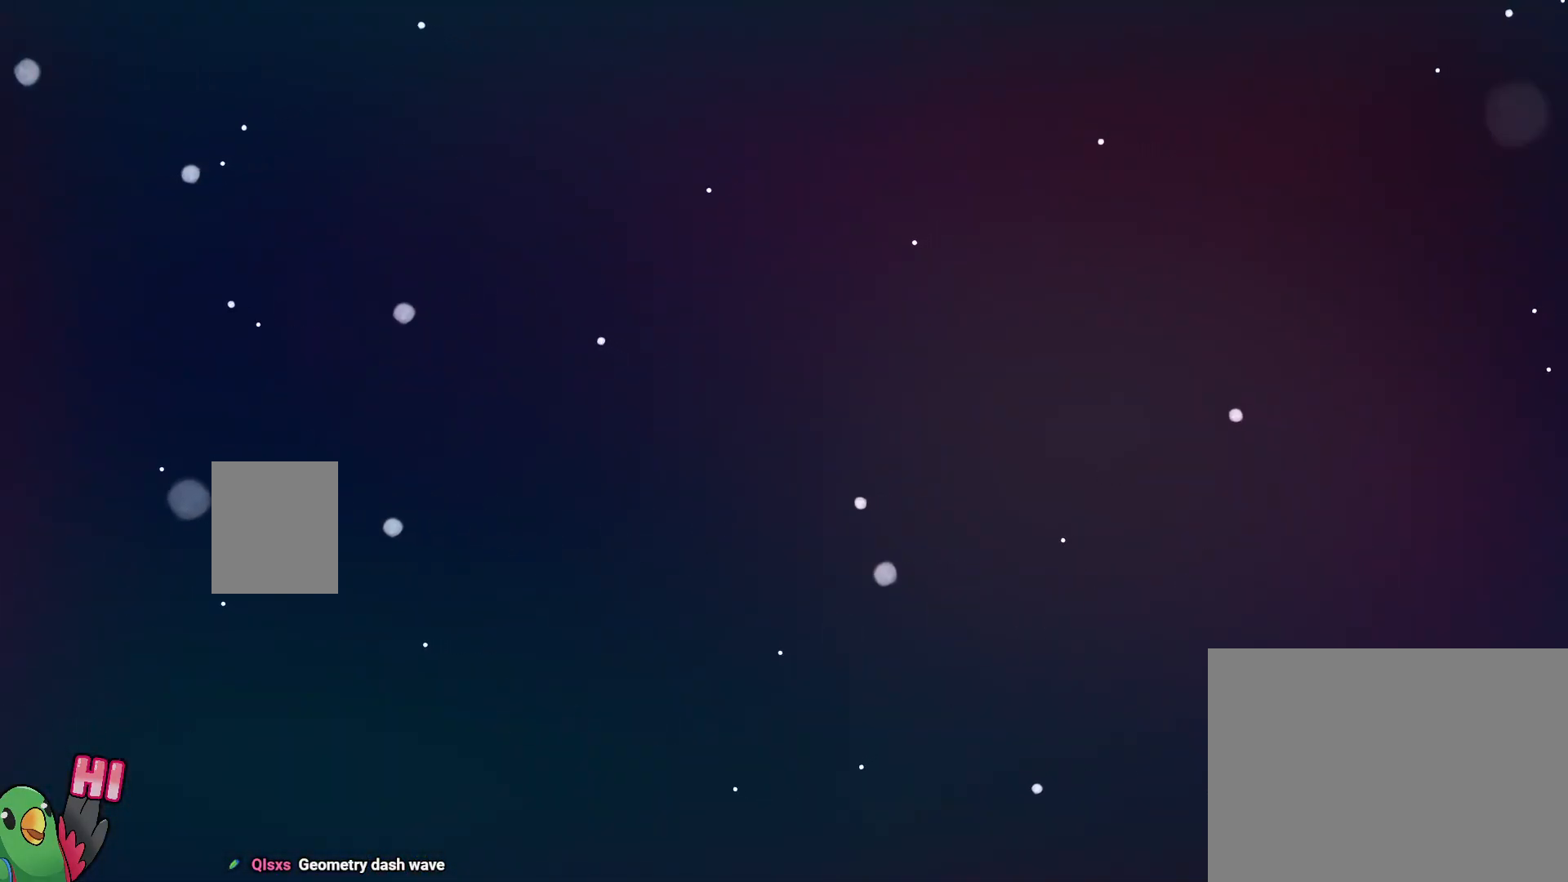
{"dt_ms": 500, "buttons": [], "left_stick": "center", "right_stick": "center", "events": []}
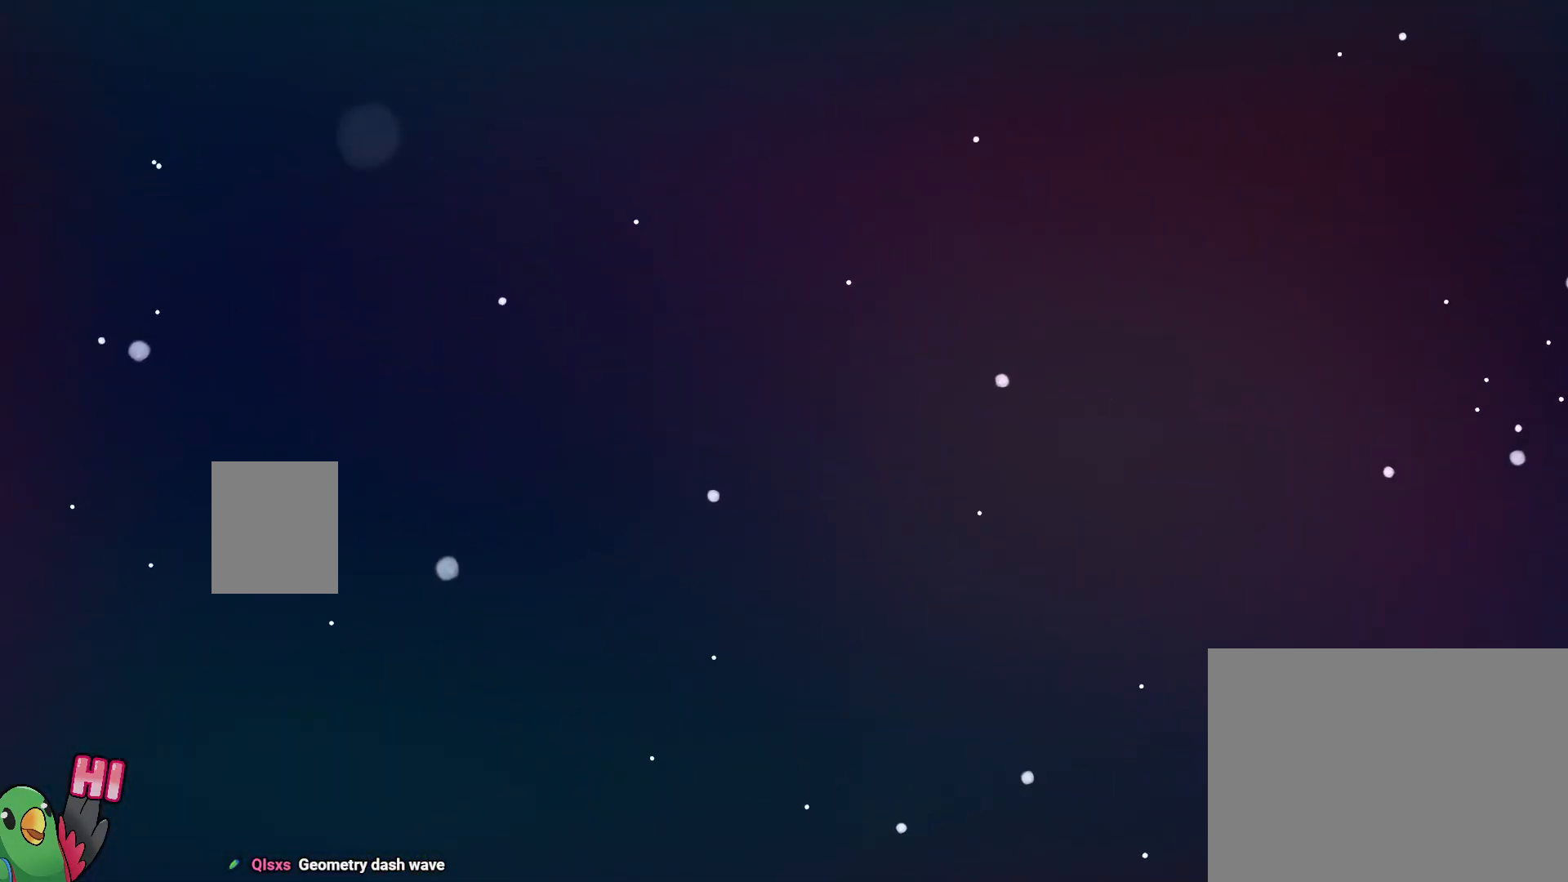
{"dt_ms": 500, "buttons": [], "left_stick": "center", "right_stick": "center", "events": []}
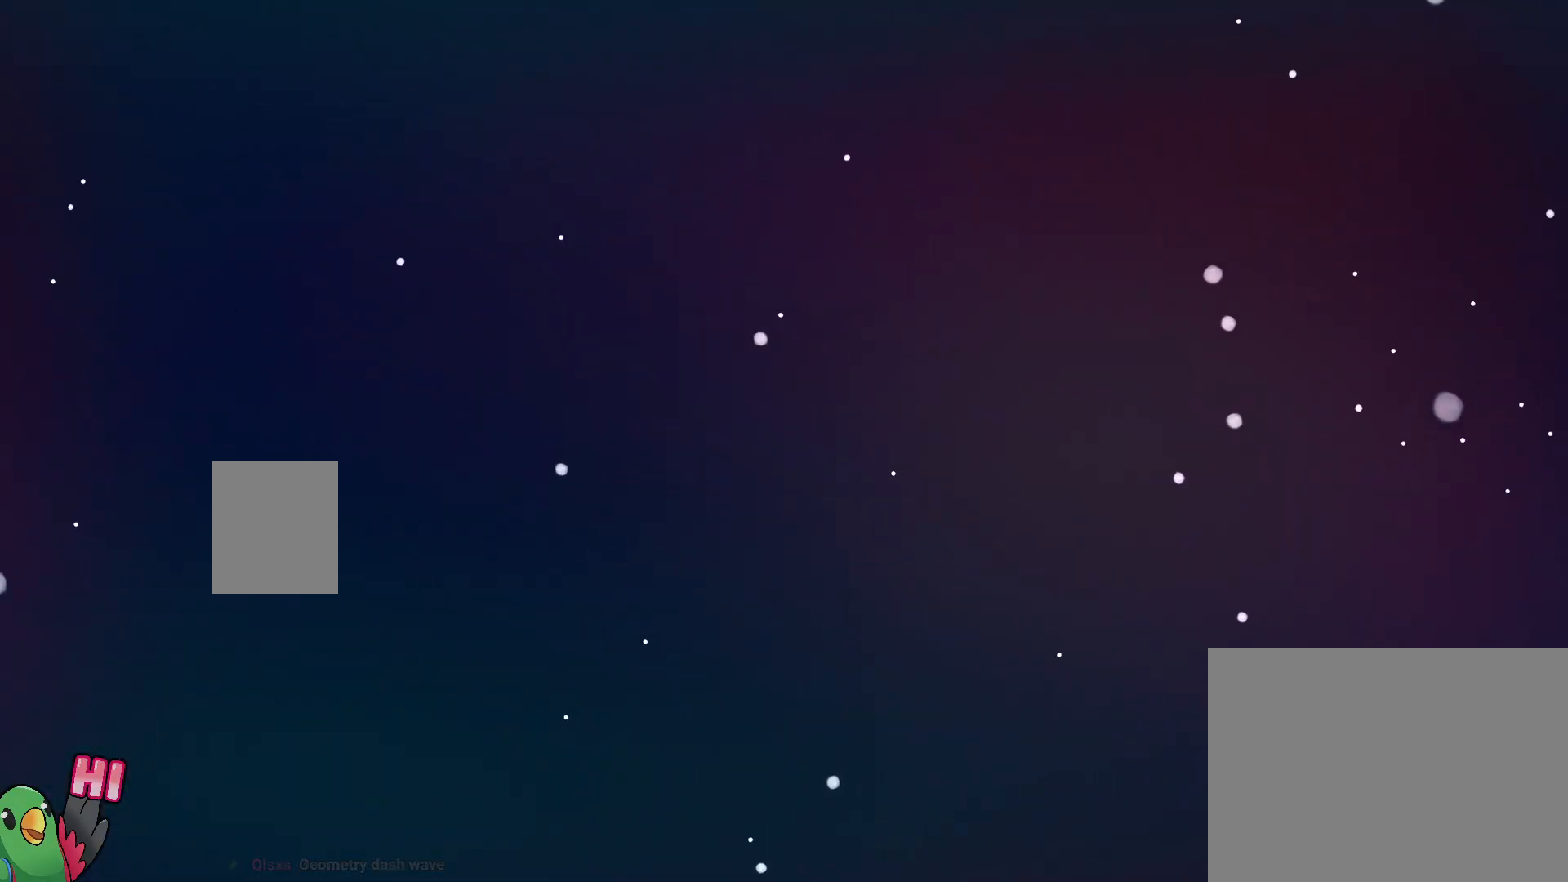
{"dt_ms": 500, "buttons": [], "left_stick": "center", "right_stick": "center", "events": []}
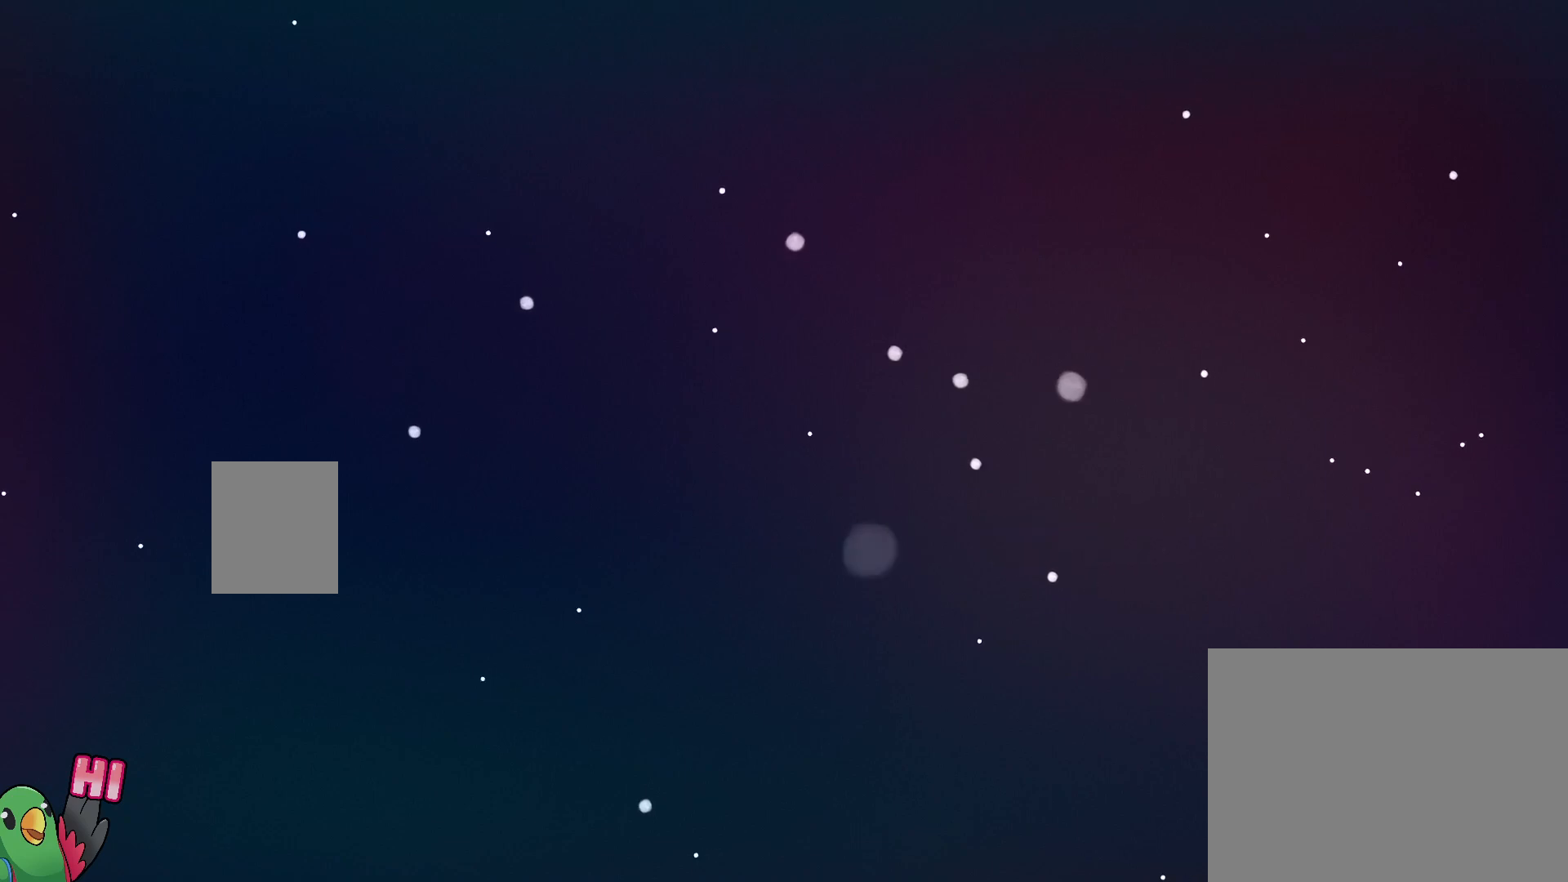
{"dt_ms": 500, "buttons": [], "left_stick": "center", "right_stick": "center", "events": []}
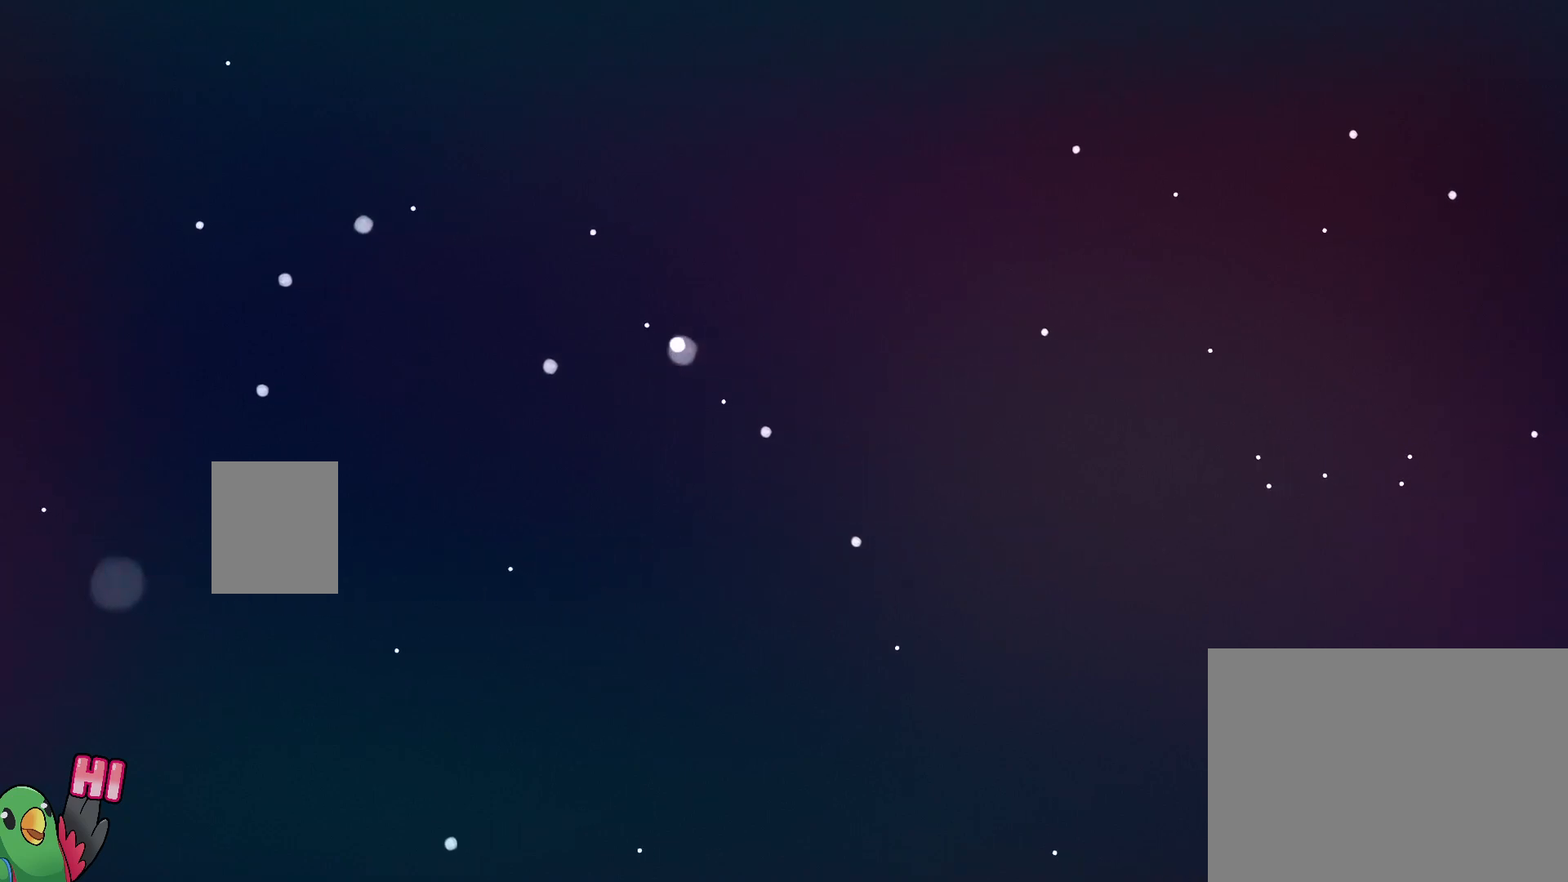
{"dt_ms": 500, "buttons": [], "left_stick": "center", "right_stick": "center", "events": []}
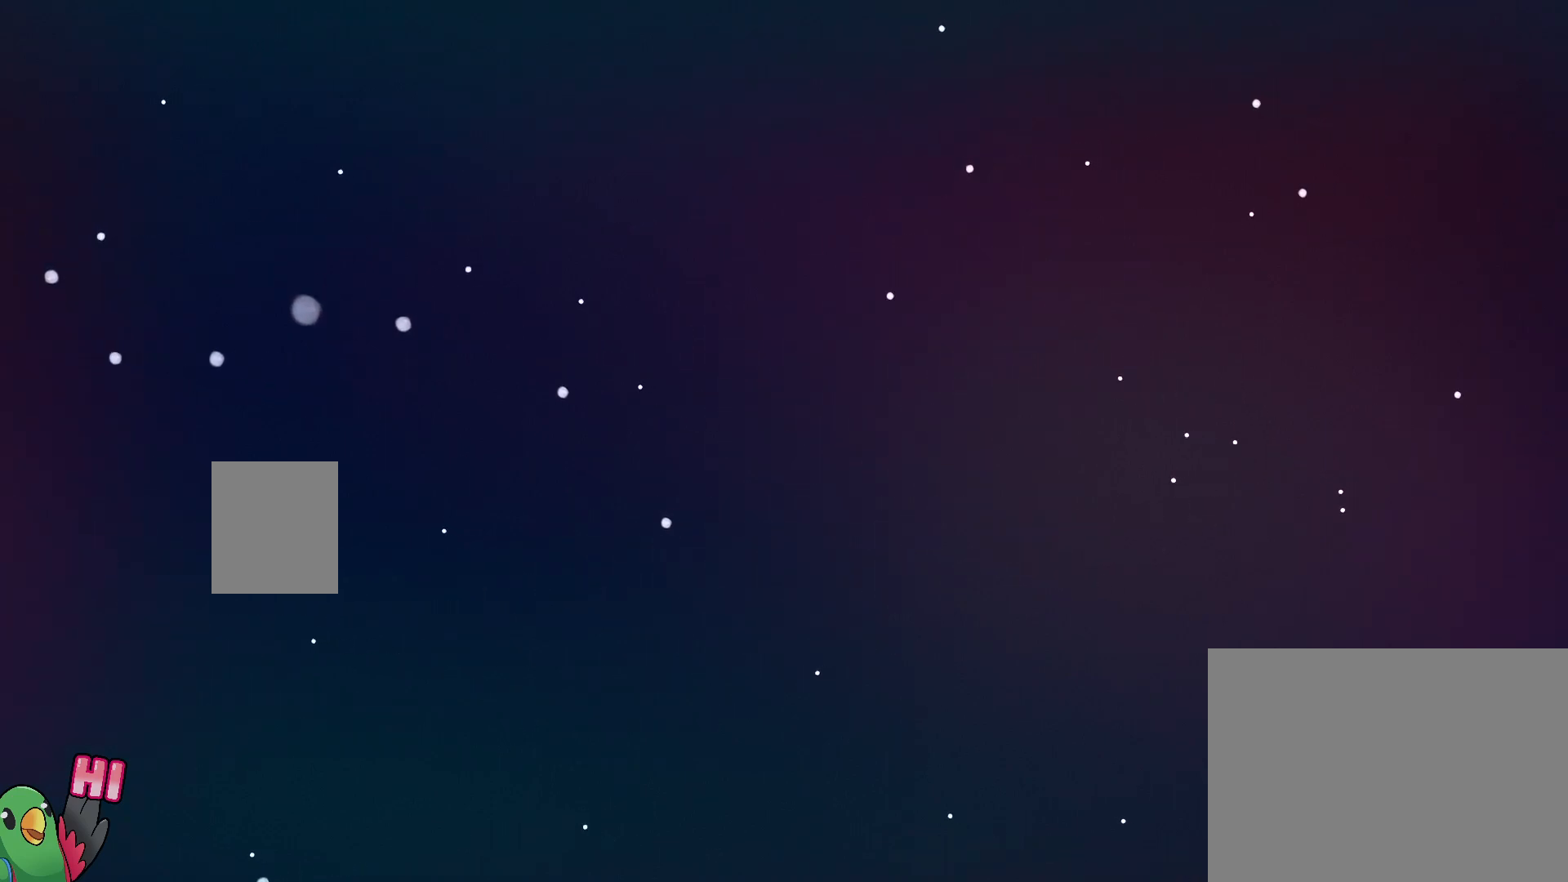
{"dt_ms": 500, "buttons": [], "left_stick": "center", "right_stick": "center", "events": []}
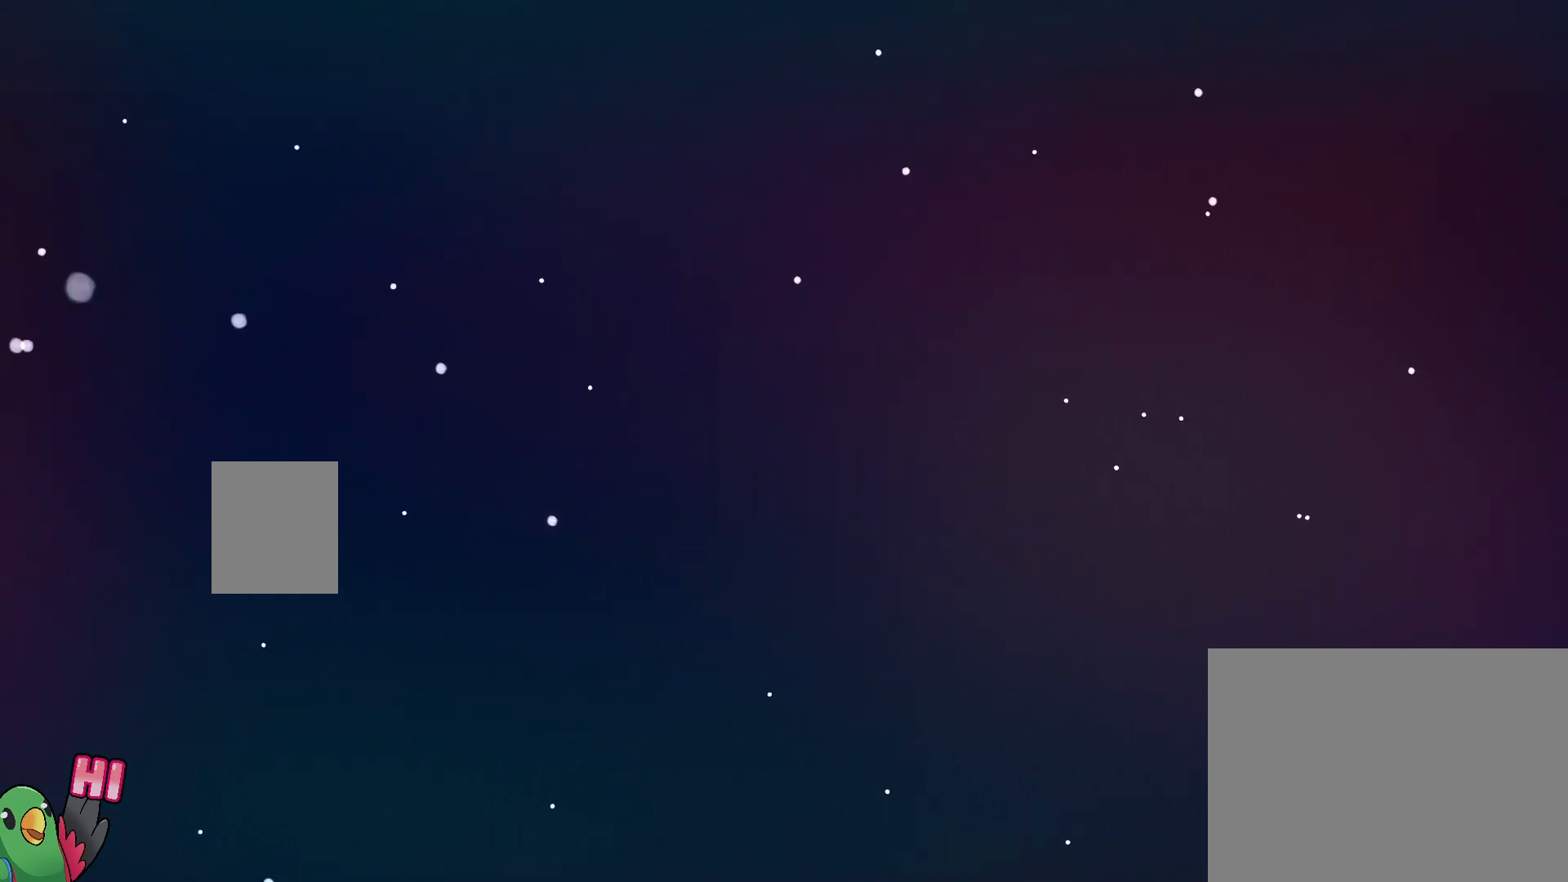
{"dt_ms": 500, "buttons": [], "left_stick": "center", "right_stick": "center", "events": []}
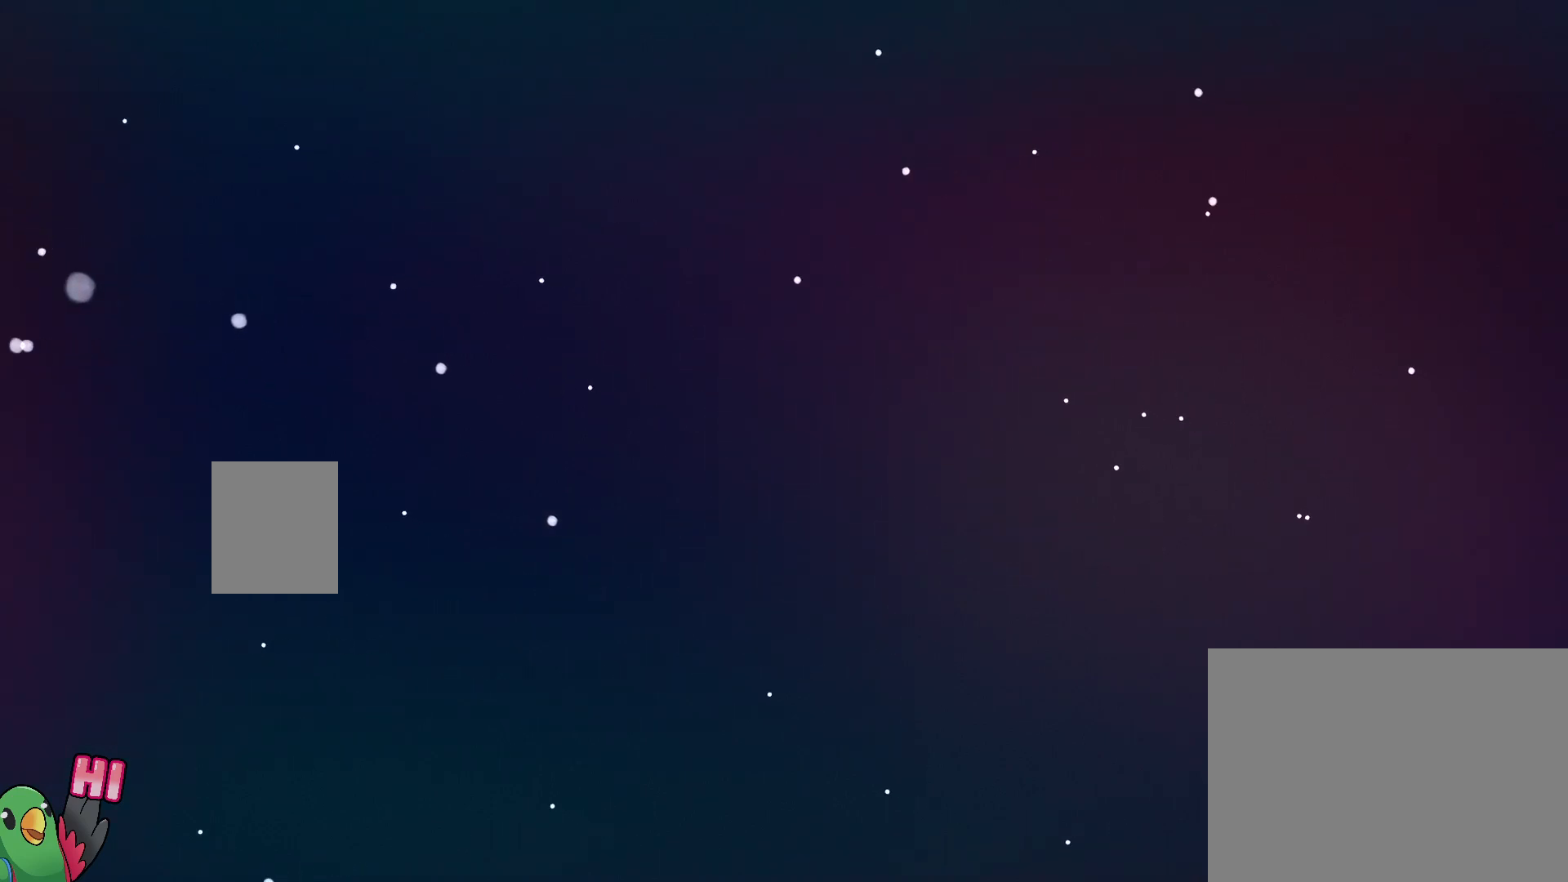
{"dt_ms": 500, "buttons": [], "left_stick": "center", "right_stick": "center", "events": []}
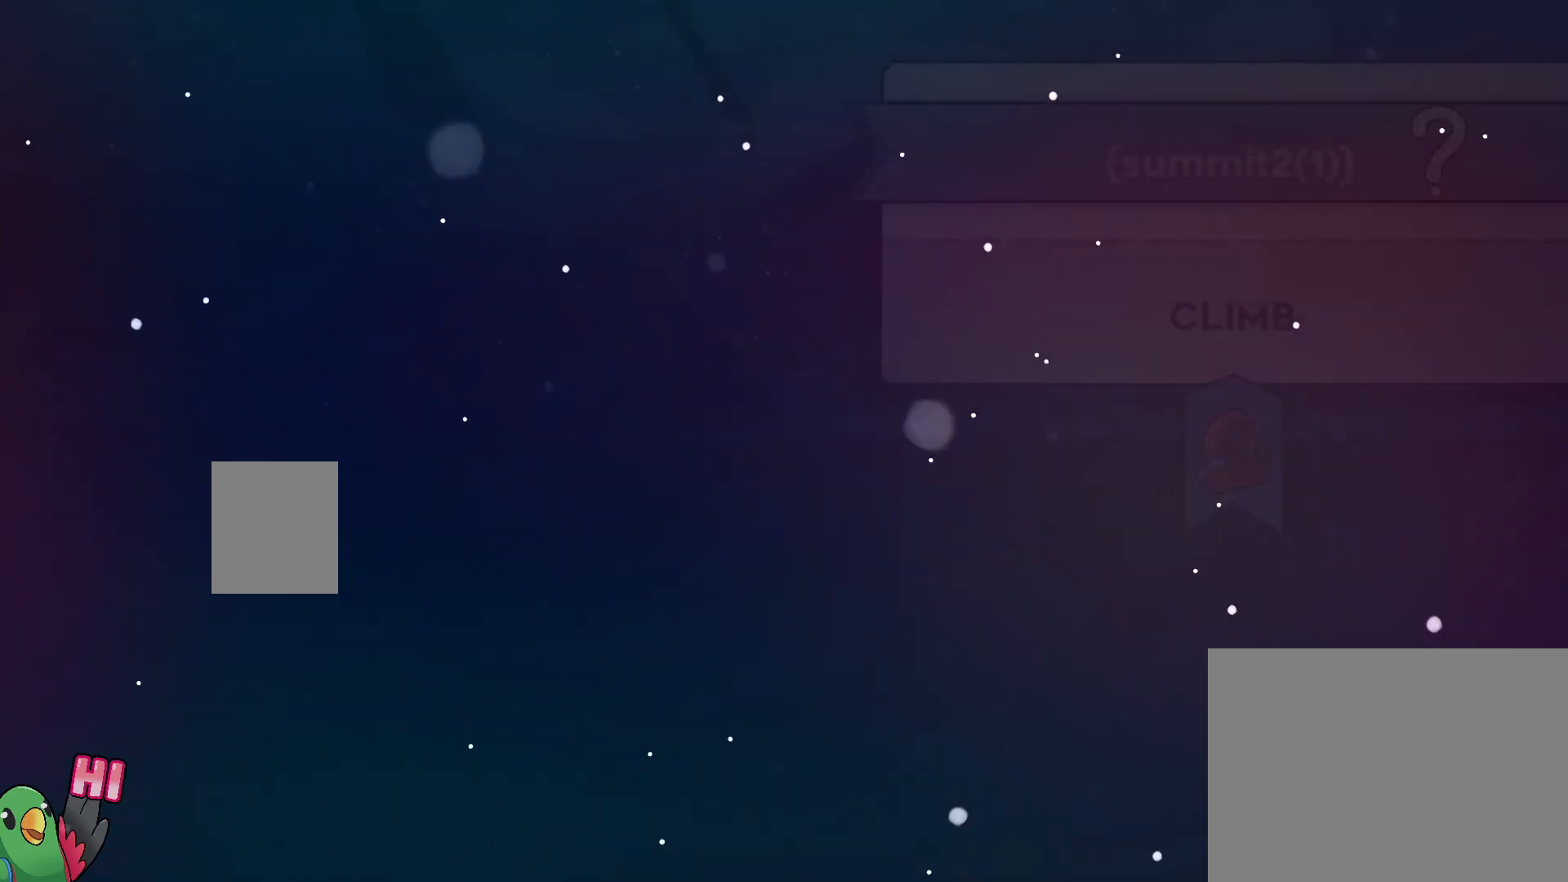
{"dt_ms": 500, "buttons": [], "left_stick": "center", "right_stick": "center", "events": []}
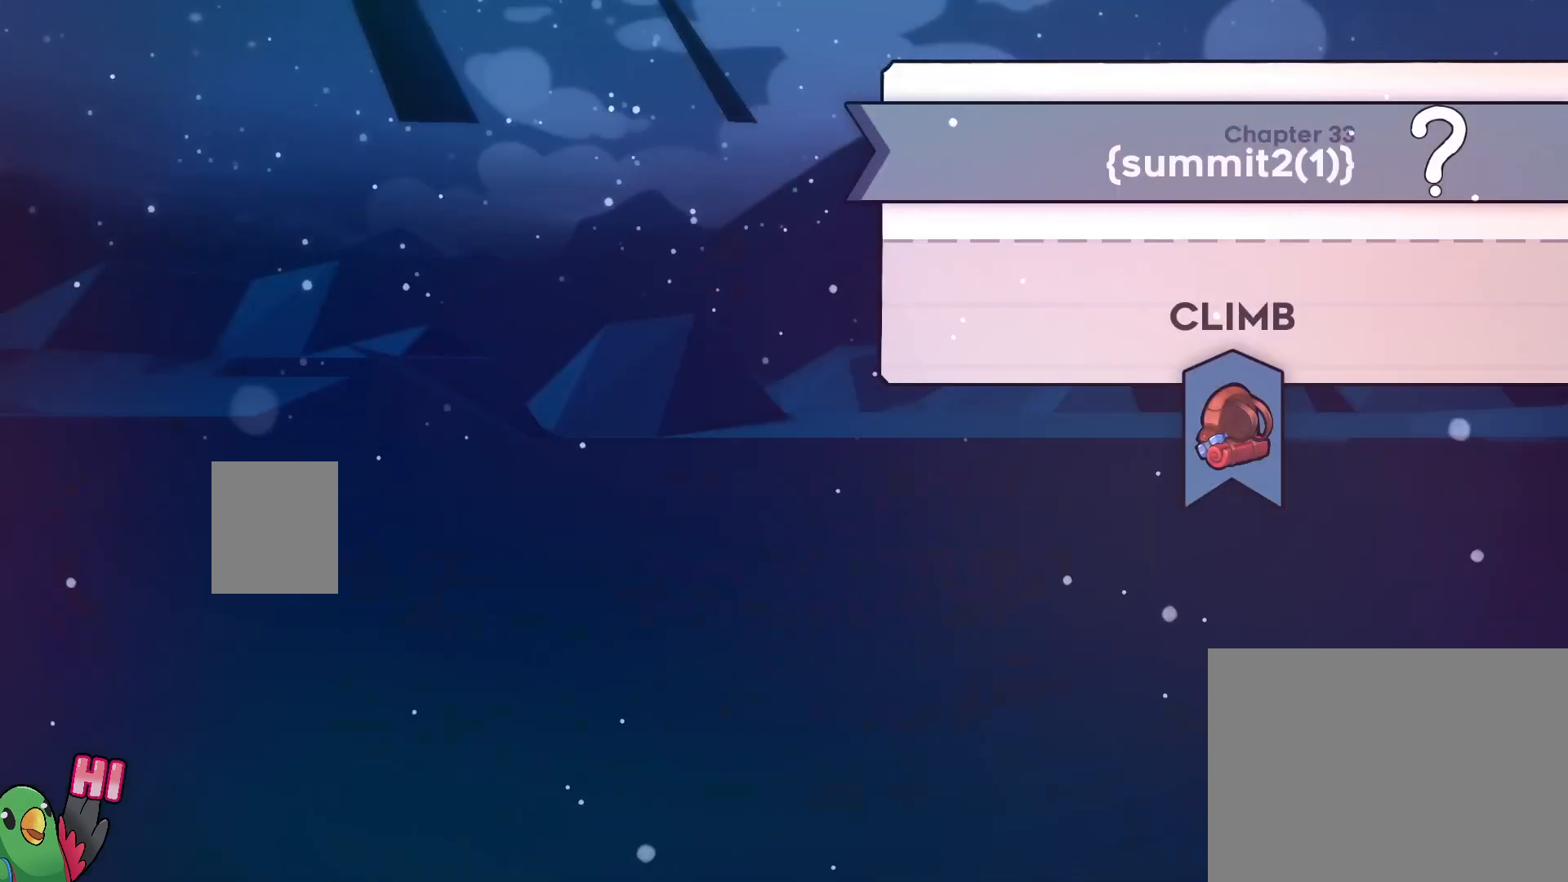
{"dt_ms": 1000, "buttons": [], "left_stick": "center", "right_stick": "center", "events": [[50, "A", "down"], [217, "A", "up"], [550, "left_stick", "right"], [683, "left_stick", "center"], [833, "B", "down"], [1000, "B", "up"]]}
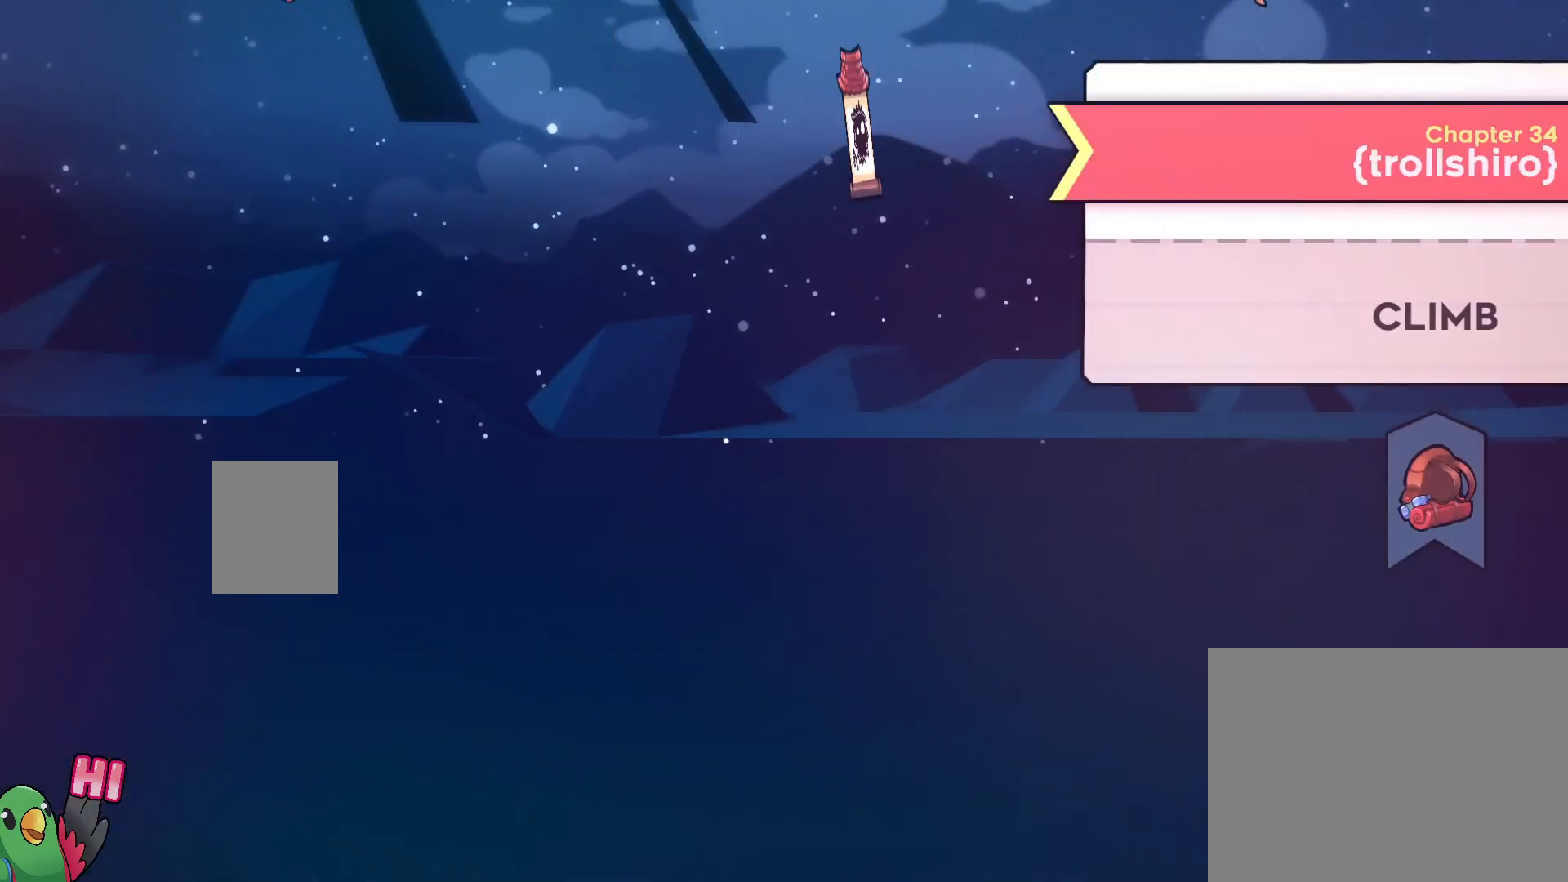
{"dt_ms": 500, "buttons": [], "left_stick": "center", "right_stick": "center", "events": []}
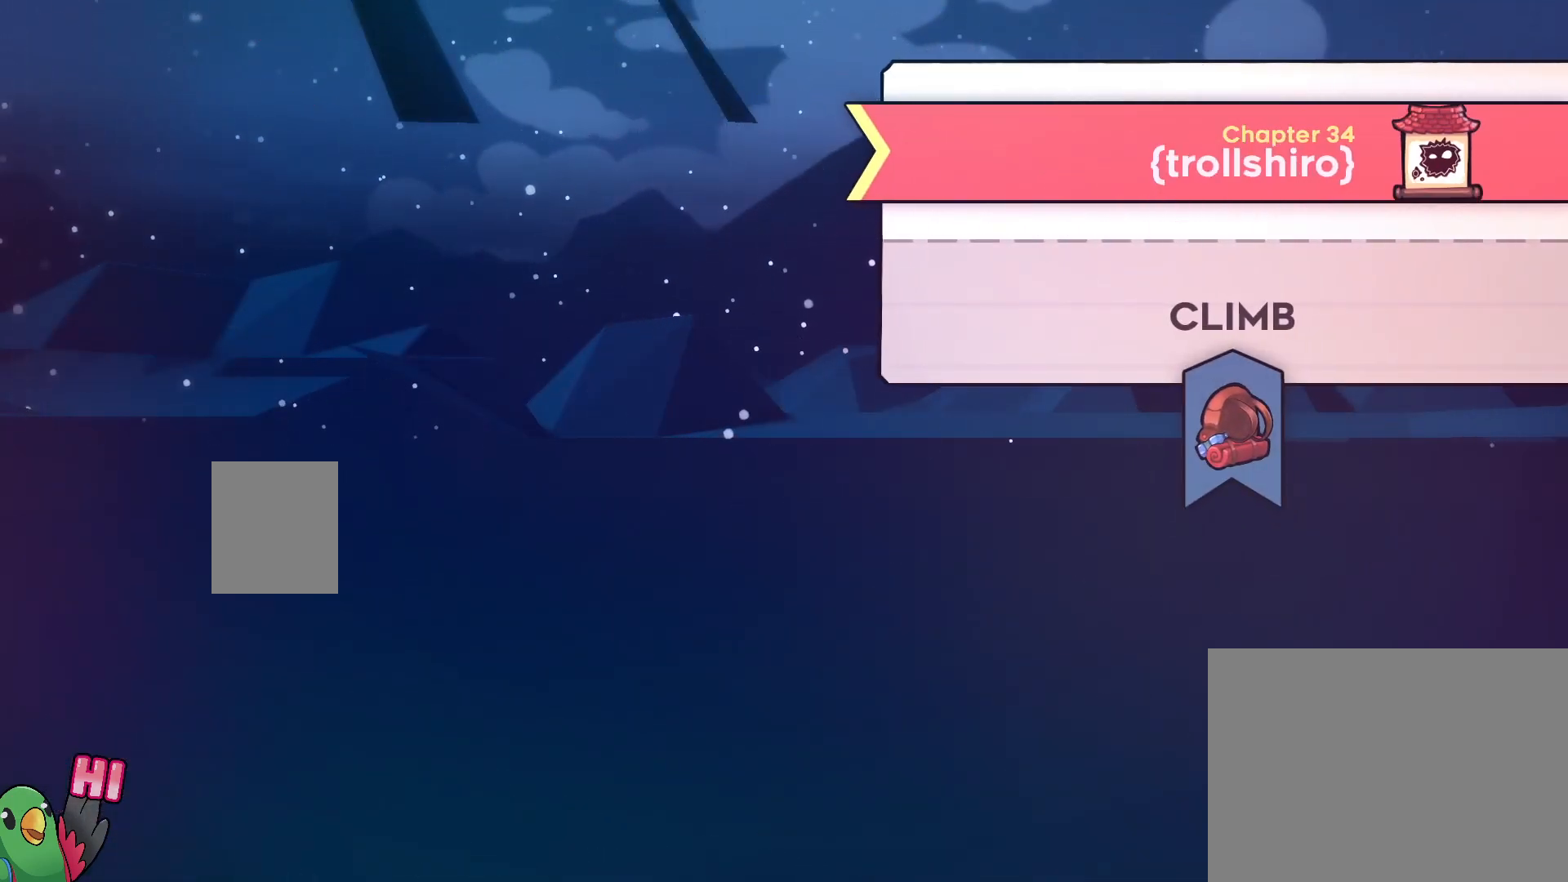
{"dt_ms": 500, "buttons": [], "left_stick": "center", "right_stick": "center", "events": []}
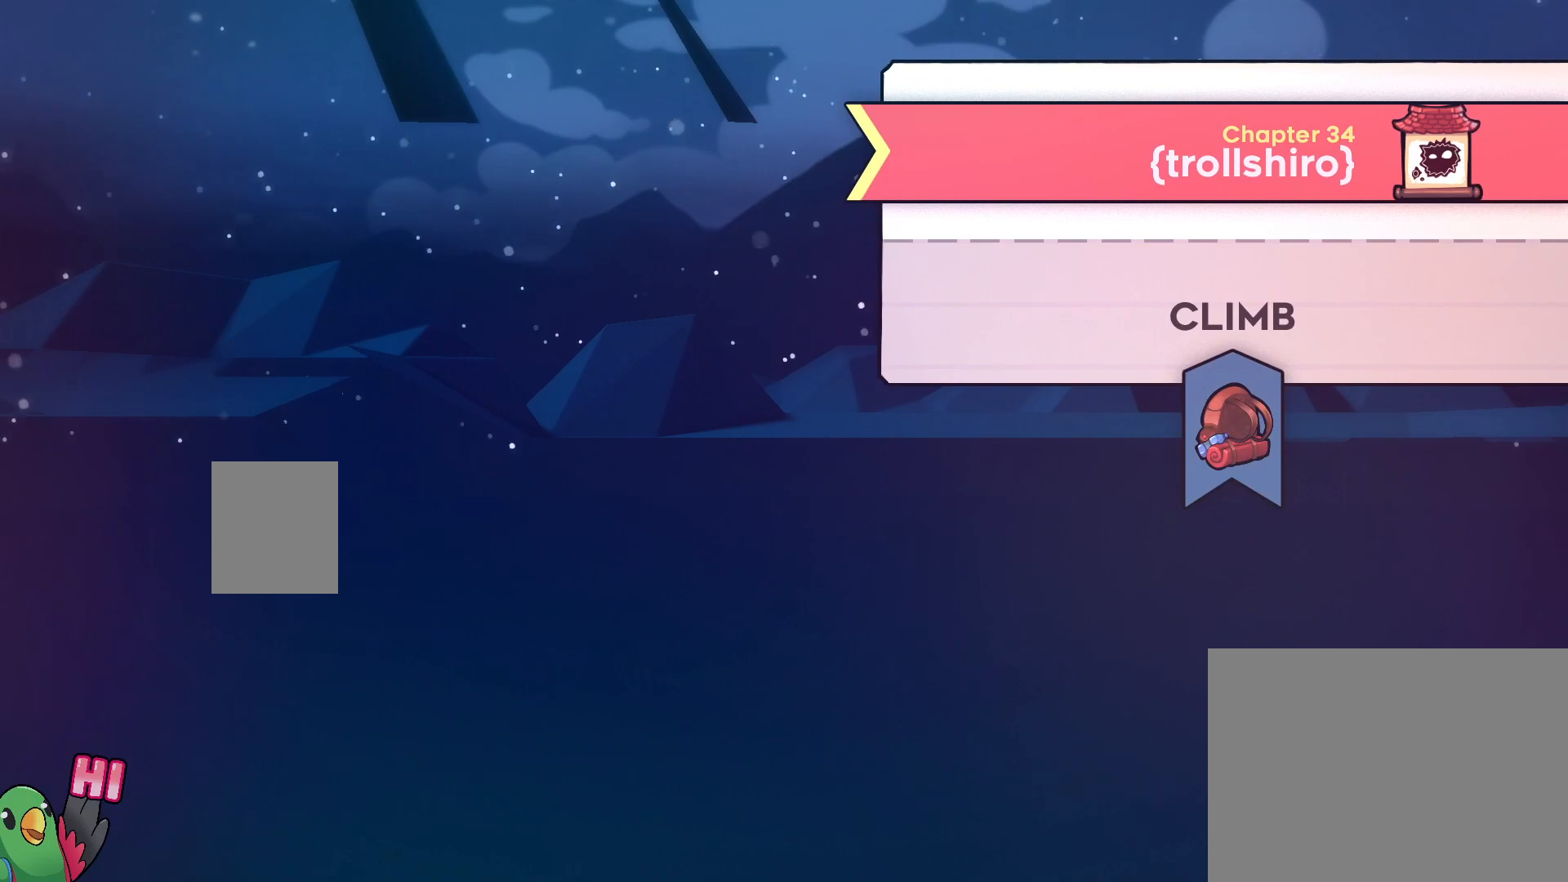
{"dt_ms": 500, "buttons": [], "left_stick": "center", "right_stick": "center", "events": []}
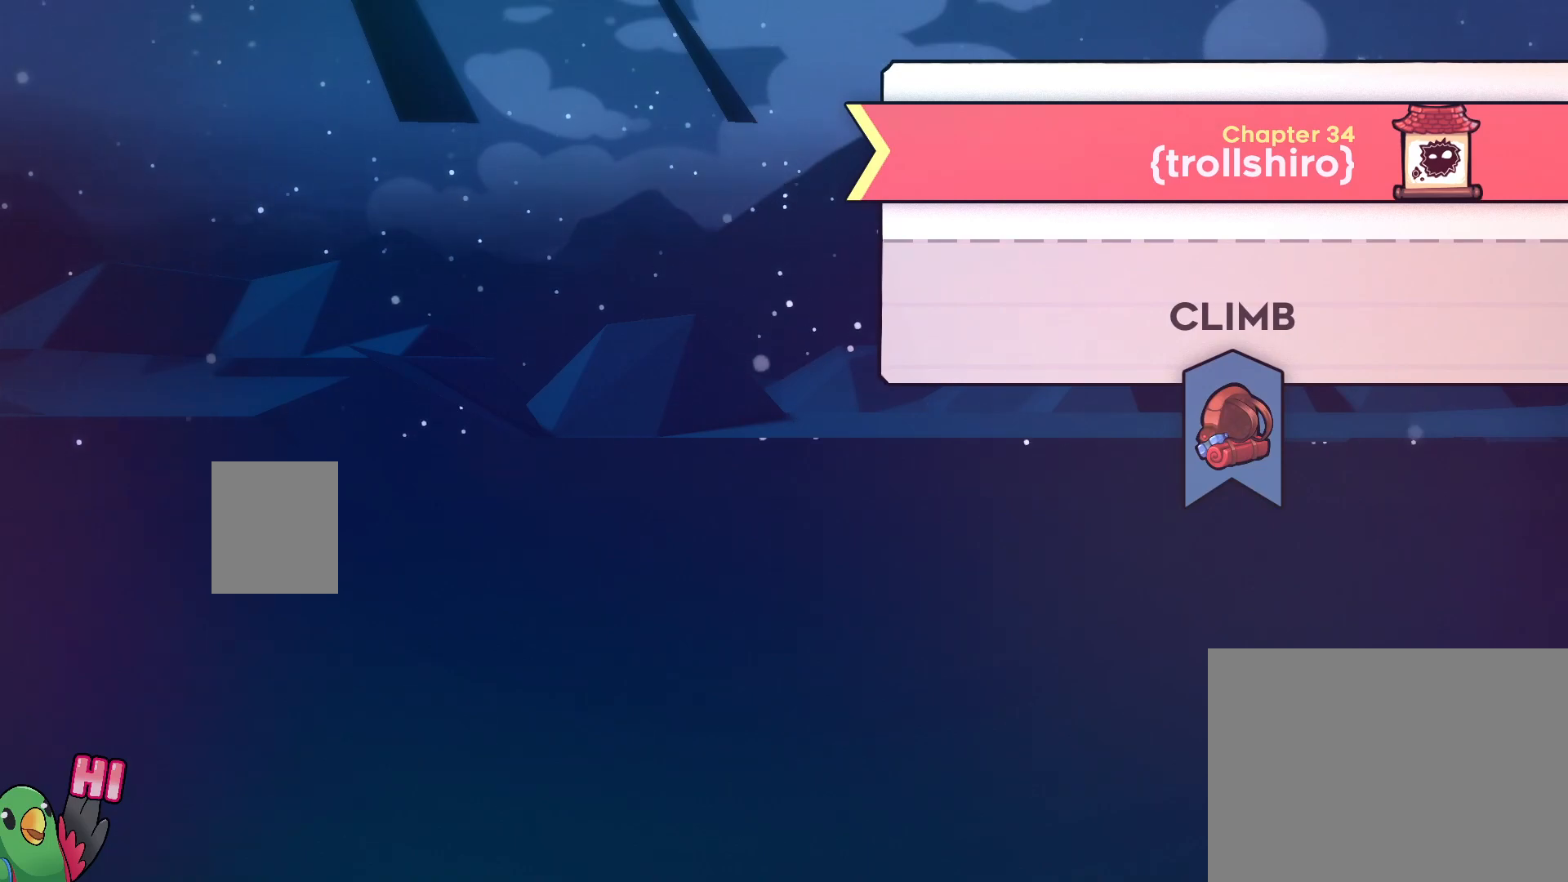
{"dt_ms": 500, "buttons": [], "left_stick": "center", "right_stick": "center", "events": []}
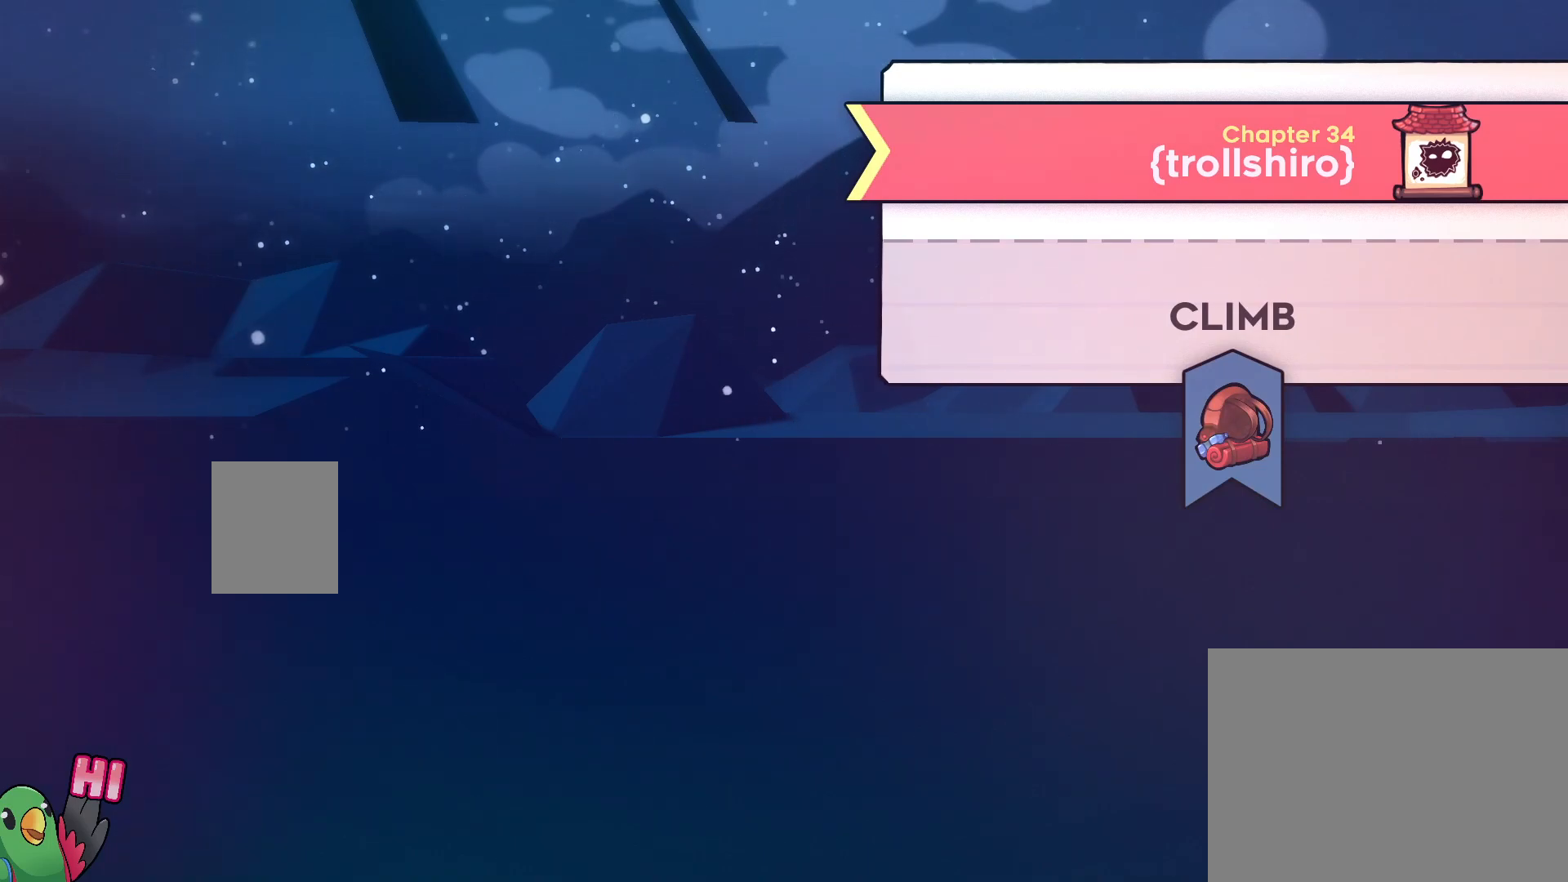
{"dt_ms": 500, "buttons": [], "left_stick": "center", "right_stick": "center", "events": [[300, "B", "down"], [500, "B", "up"]]}
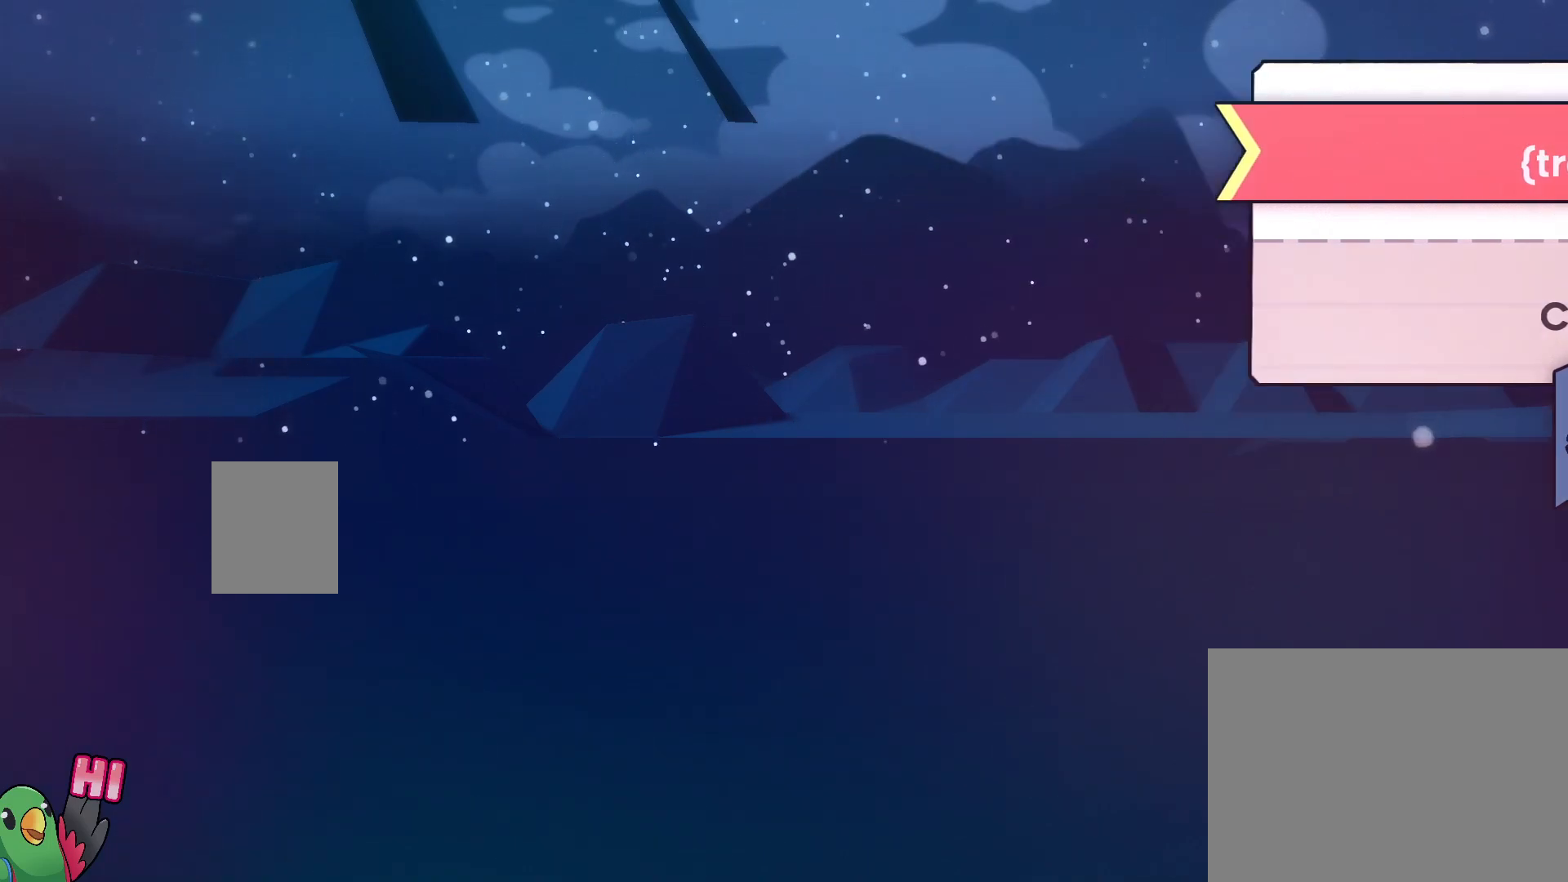
{"dt_ms": 500, "buttons": [], "left_stick": "center", "right_stick": "center", "events": []}
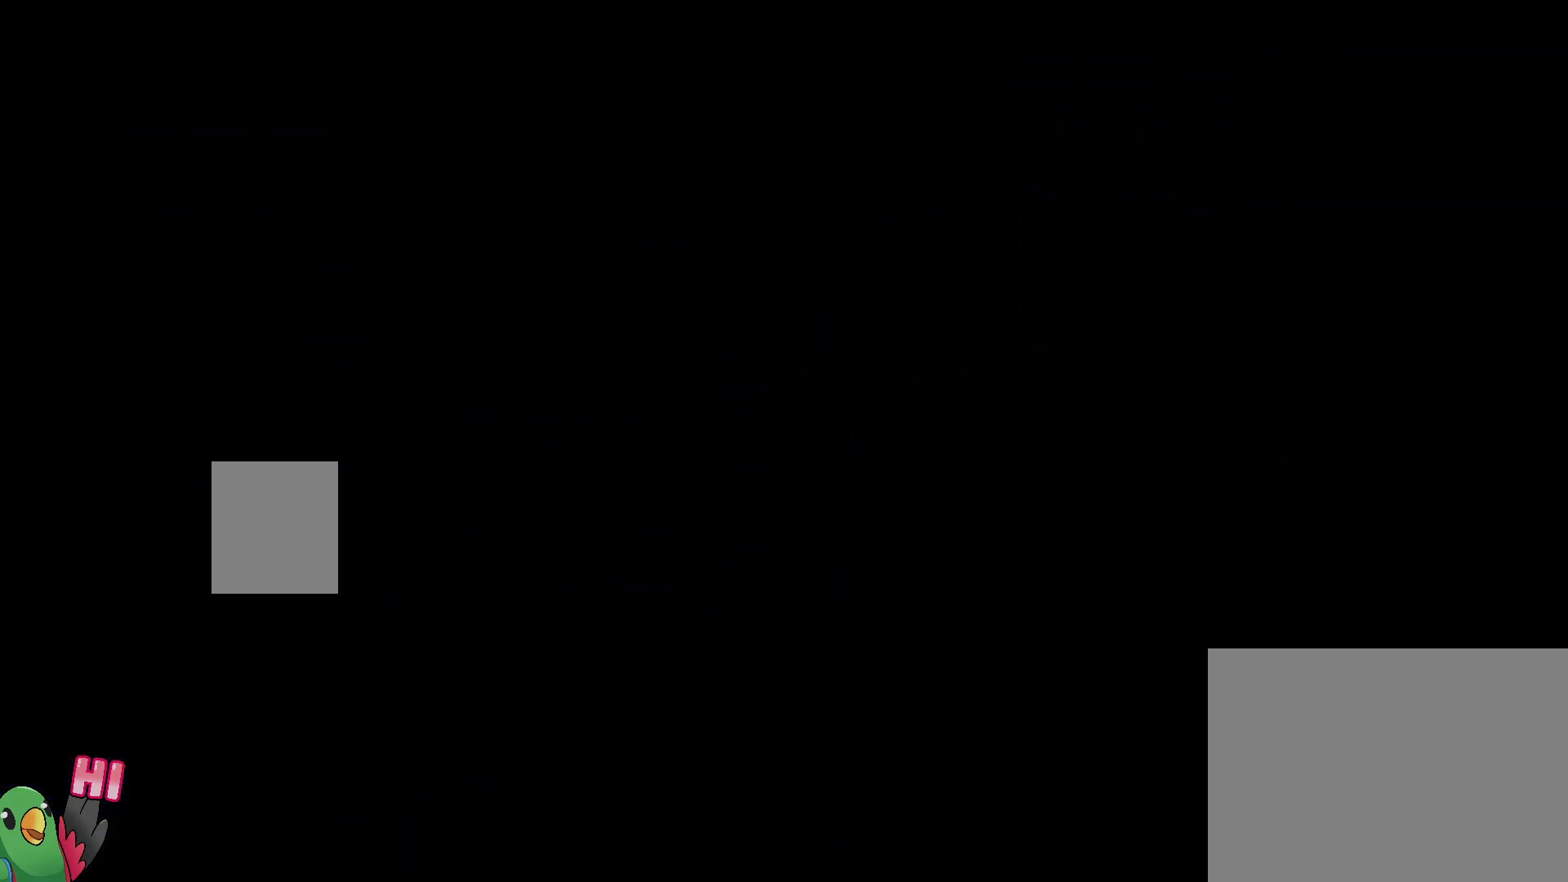
{"dt_ms": 500, "buttons": [], "left_stick": "center", "right_stick": "center", "events": []}
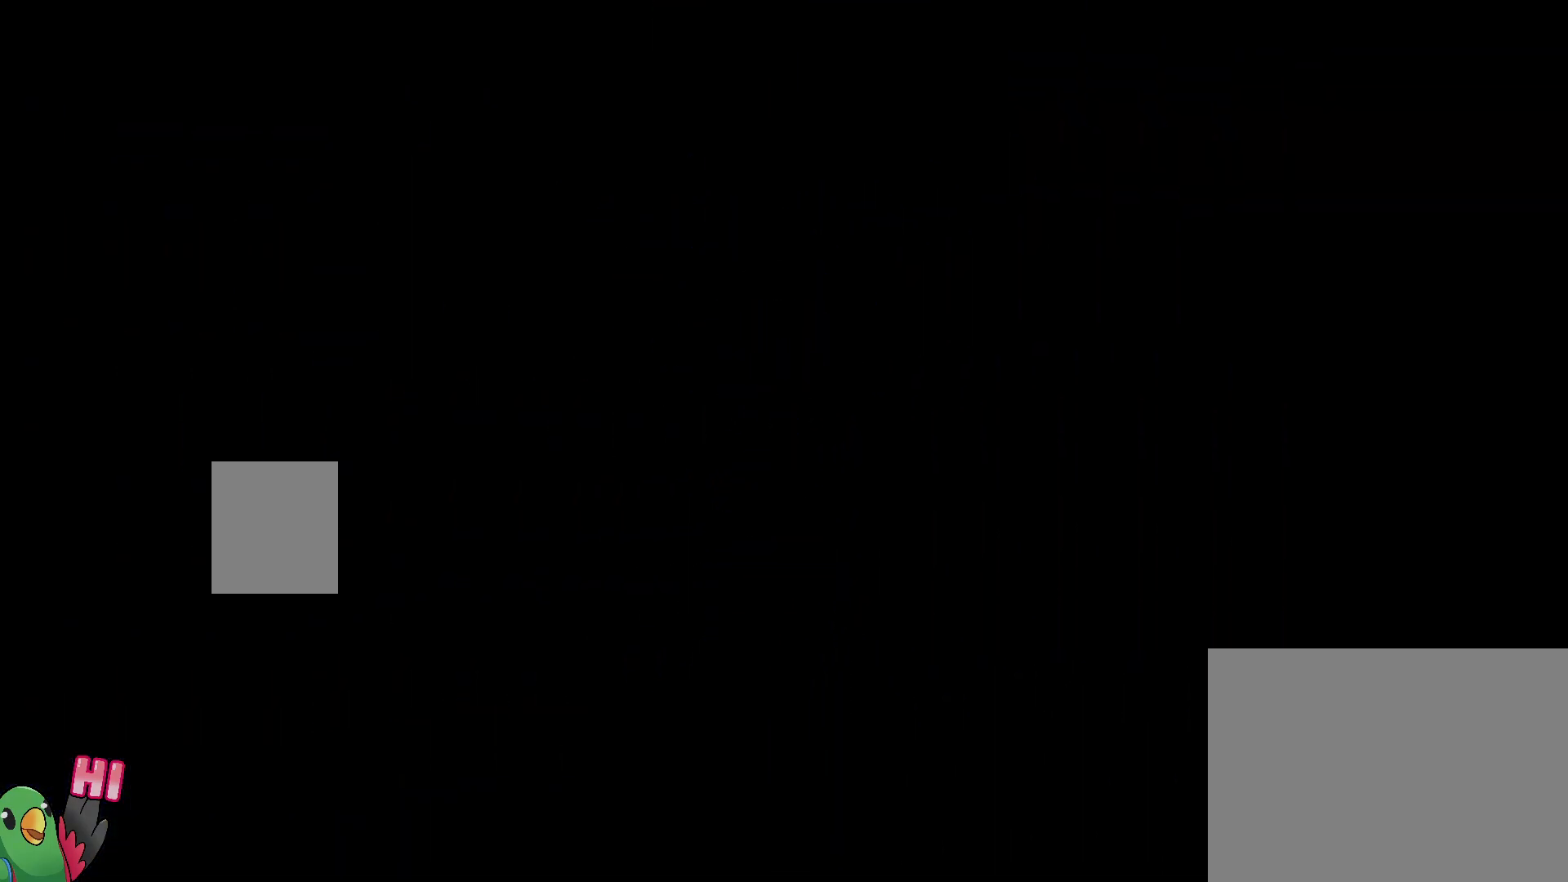
{"dt_ms": 500, "buttons": [], "left_stick": "center", "right_stick": "center", "events": []}